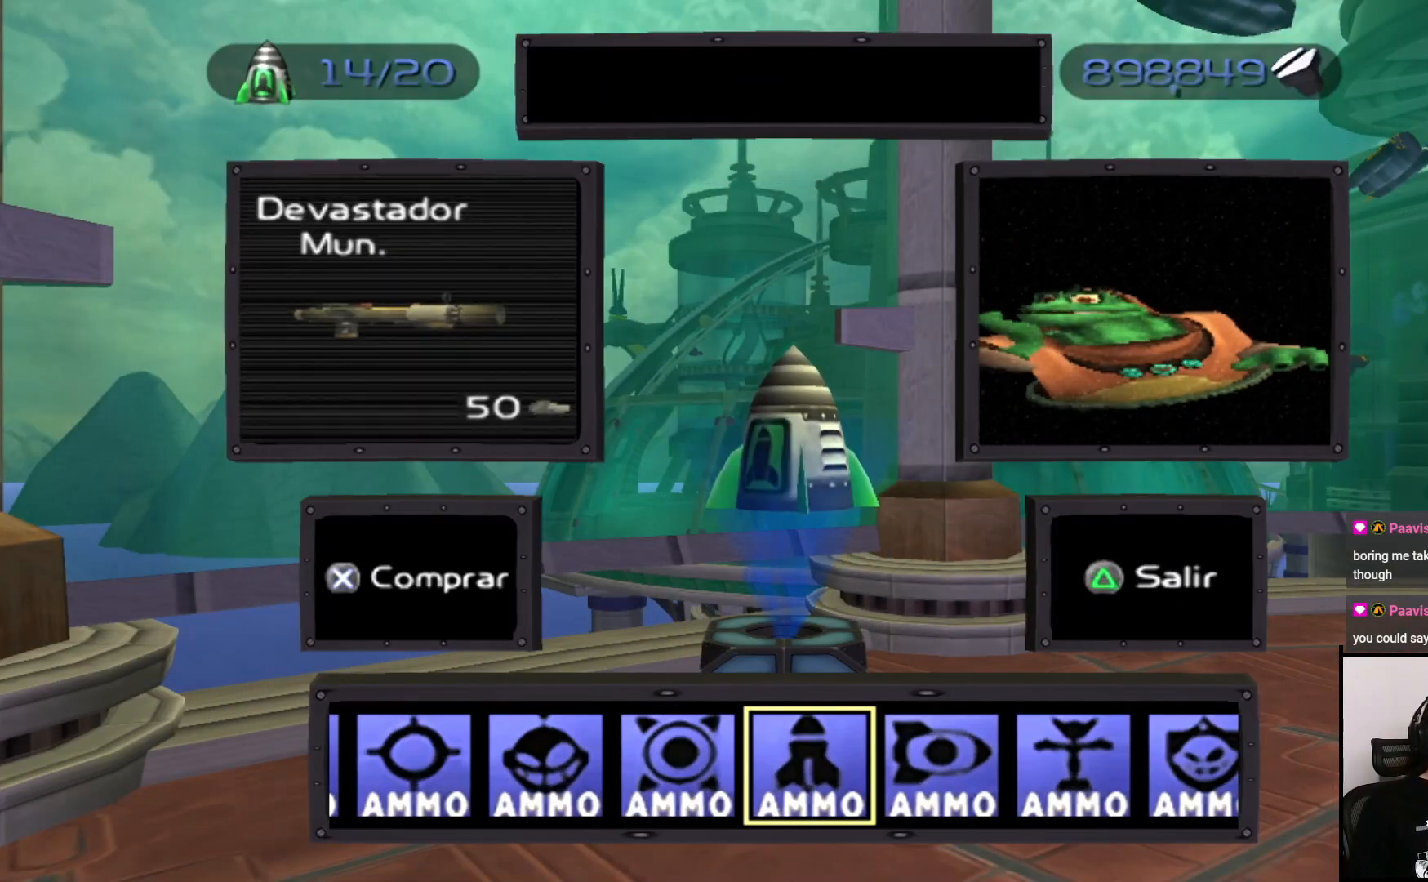
Gameplay with a controller (PlayStation layout); each line is a JSON object with the inputs held at the frame after it. "events" lists button and stick changes between this image and that frame as [ms after this image, input, new state], when the widget could be followed in between. Not read: L3 R3.
{"buttons": ["DPAD_RIGHT"], "left_stick": "center", "right_stick": "center", "events": [[50, "CROSS", "down"], [117, "DPAD_RIGHT", "down"], [167, "CROSS", "up"], [217, "DPAD_RIGHT", "up"], [317, "DPAD_RIGHT", "down"], [433, "DPAD_RIGHT", "up"], [467, "DPAD_RIGHT", "down"]]}
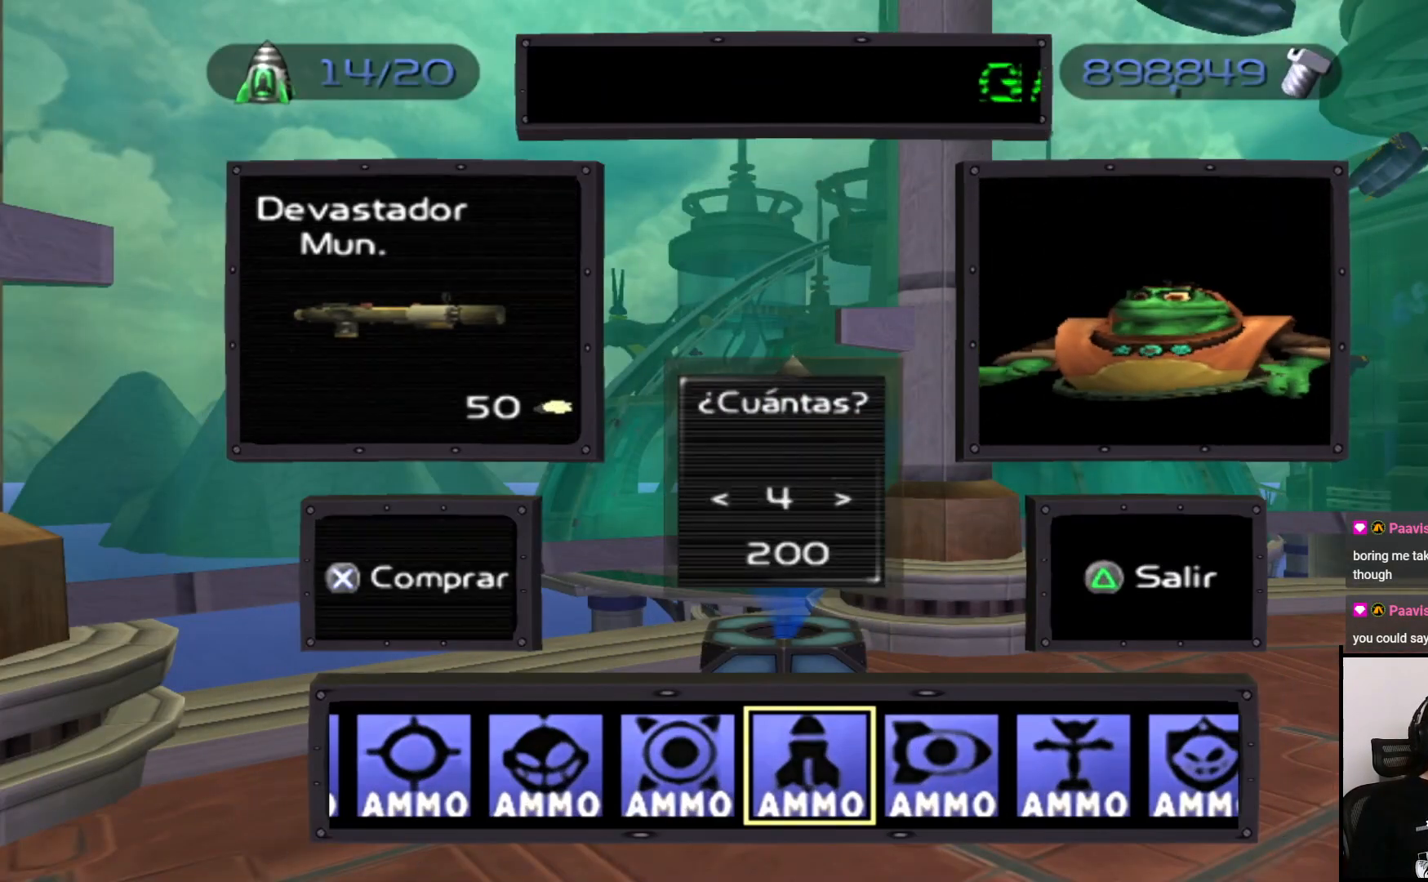
{"buttons": ["DPAD_RIGHT"], "left_stick": "center", "right_stick": "center", "events": [[50, "DPAD_RIGHT", "up"], [117, "DPAD_RIGHT", "down"], [200, "DPAD_RIGHT", "up"], [300, "DPAD_RIGHT", "down"], [350, "DPAD_RIGHT", "up"], [417, "DPAD_RIGHT", "down"]]}
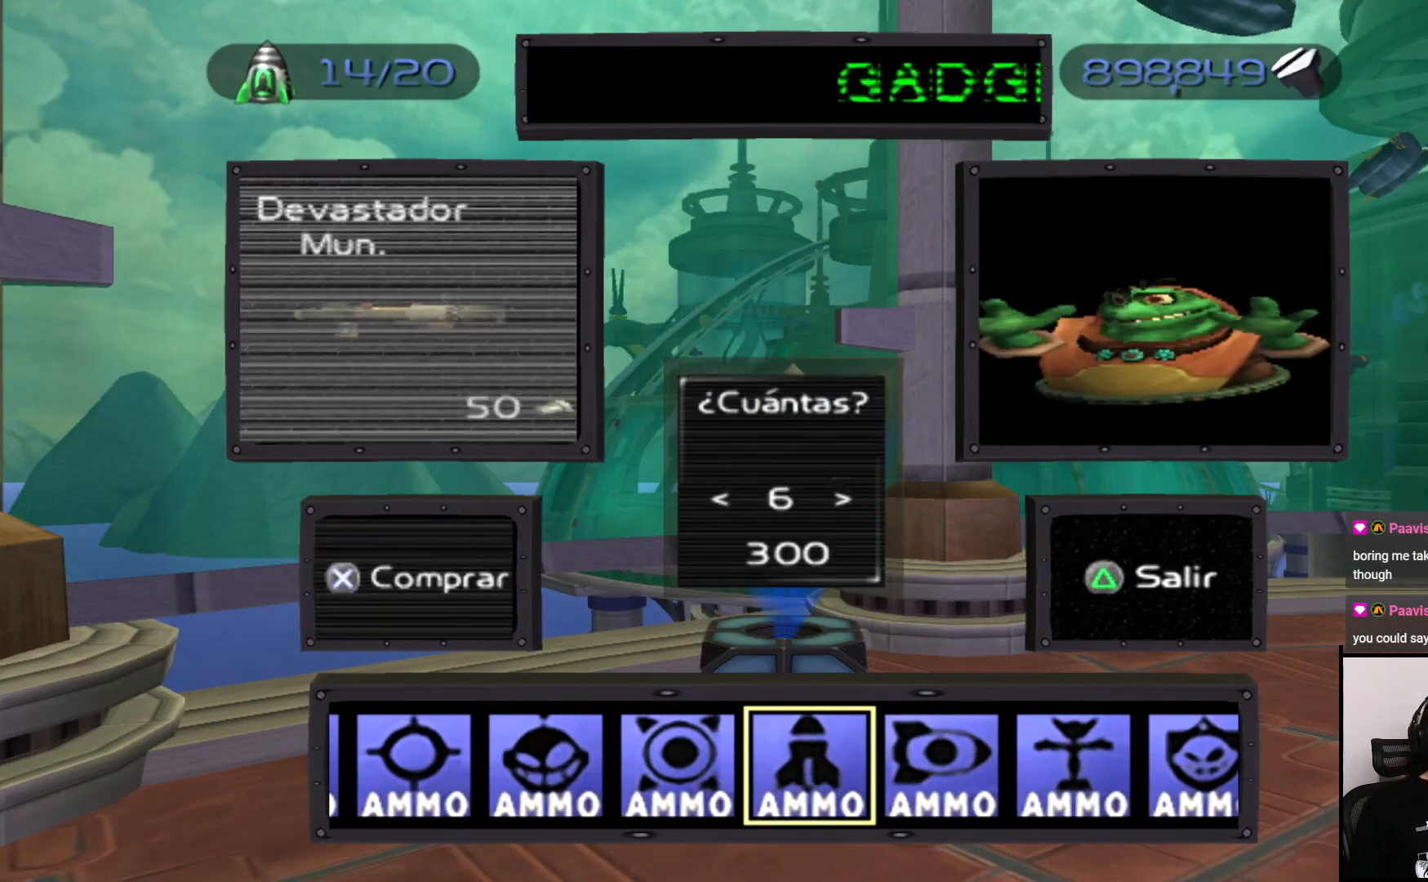
{"buttons": [], "left_stick": "center", "right_stick": "center", "events": [[17, "CROSS", "down"], [17, "DPAD_RIGHT", "up"], [133, "CROSS", "up"]]}
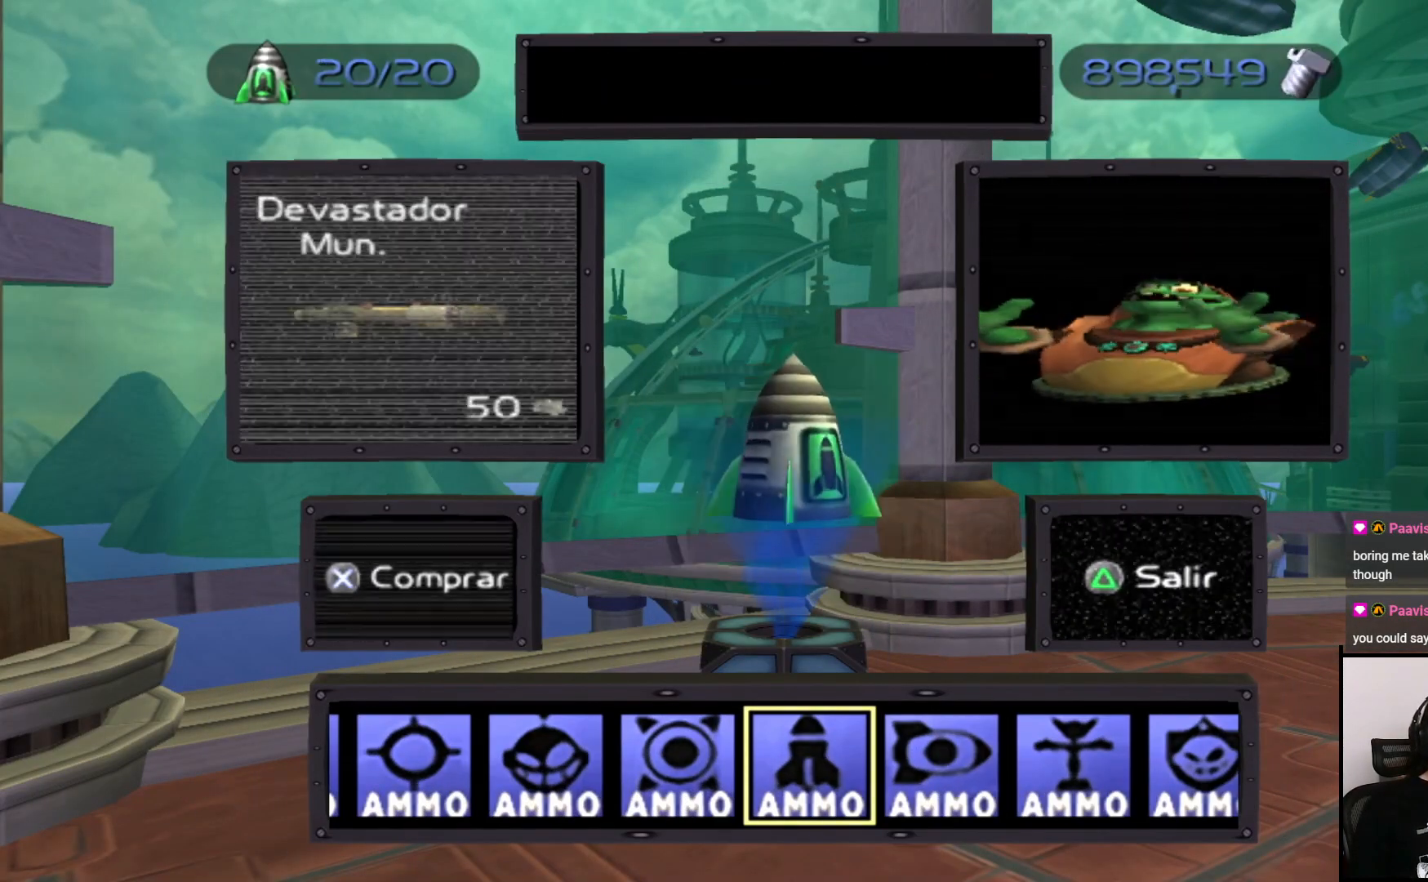
{"buttons": [], "left_stick": "center", "right_stick": "center", "events": []}
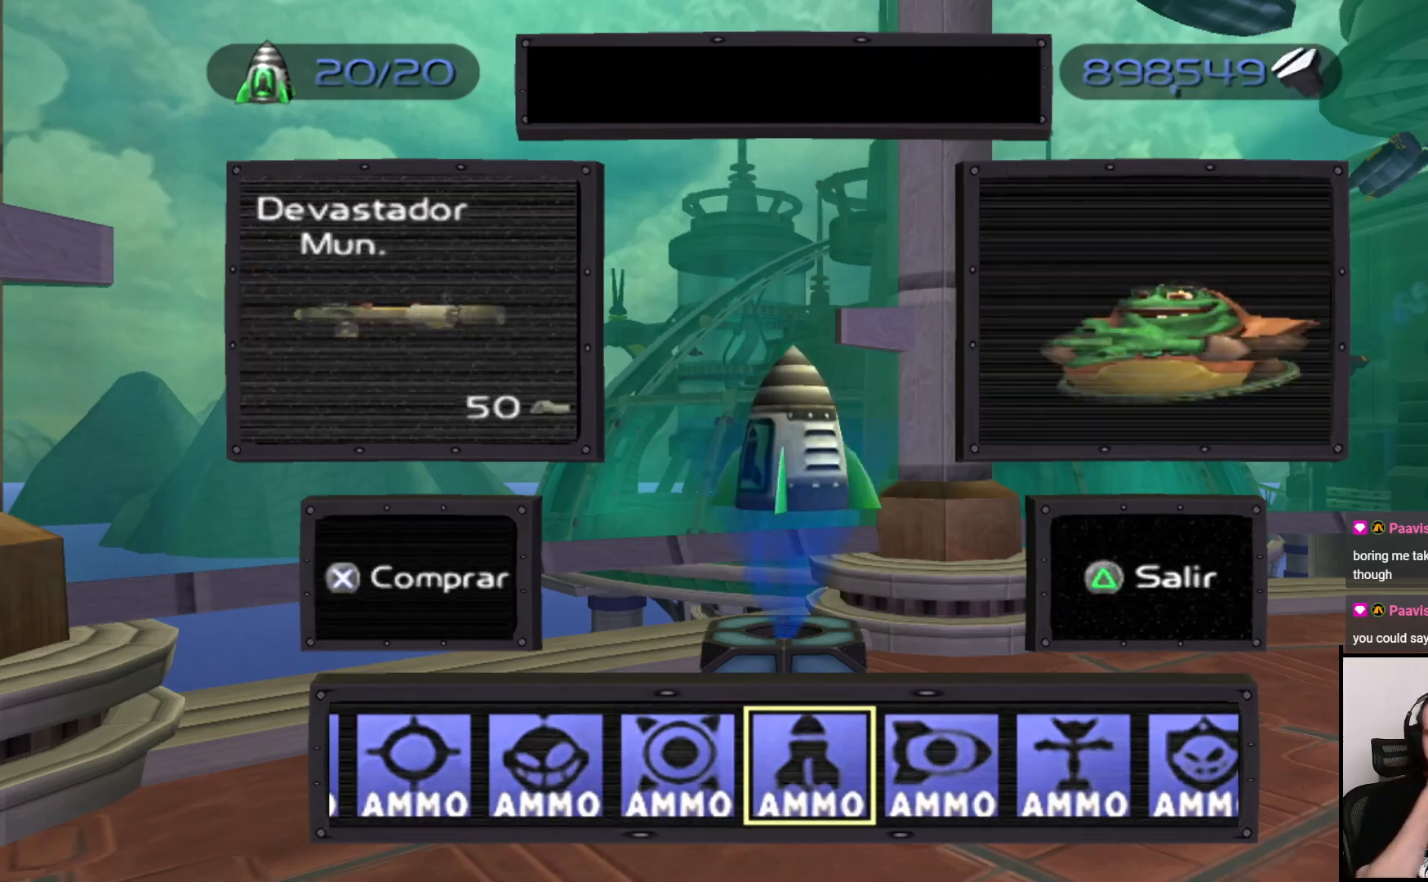
{"buttons": [], "left_stick": "center", "right_stick": "center", "events": []}
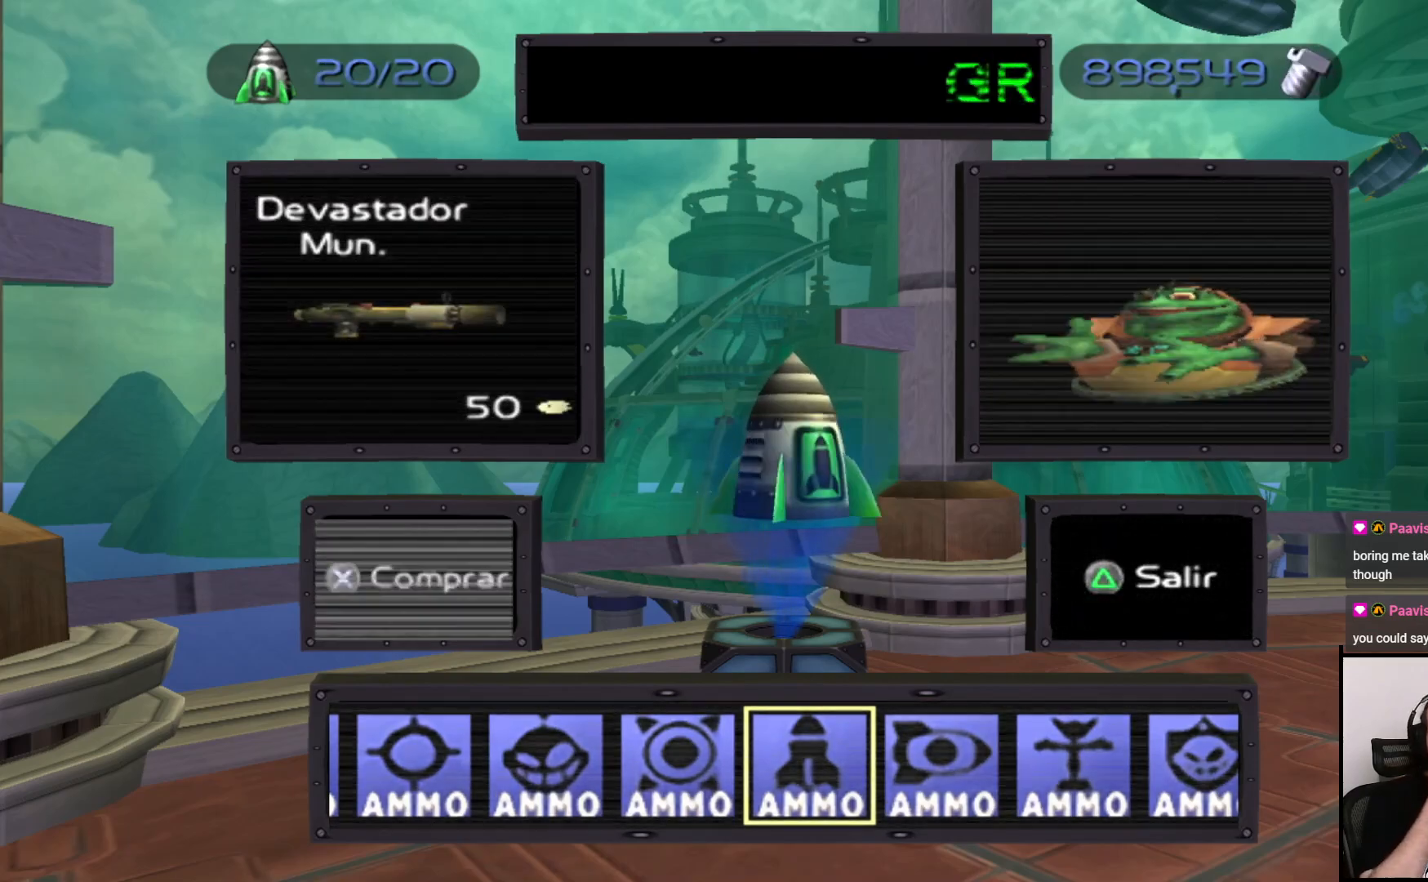
{"buttons": [], "left_stick": "center", "right_stick": "center", "events": []}
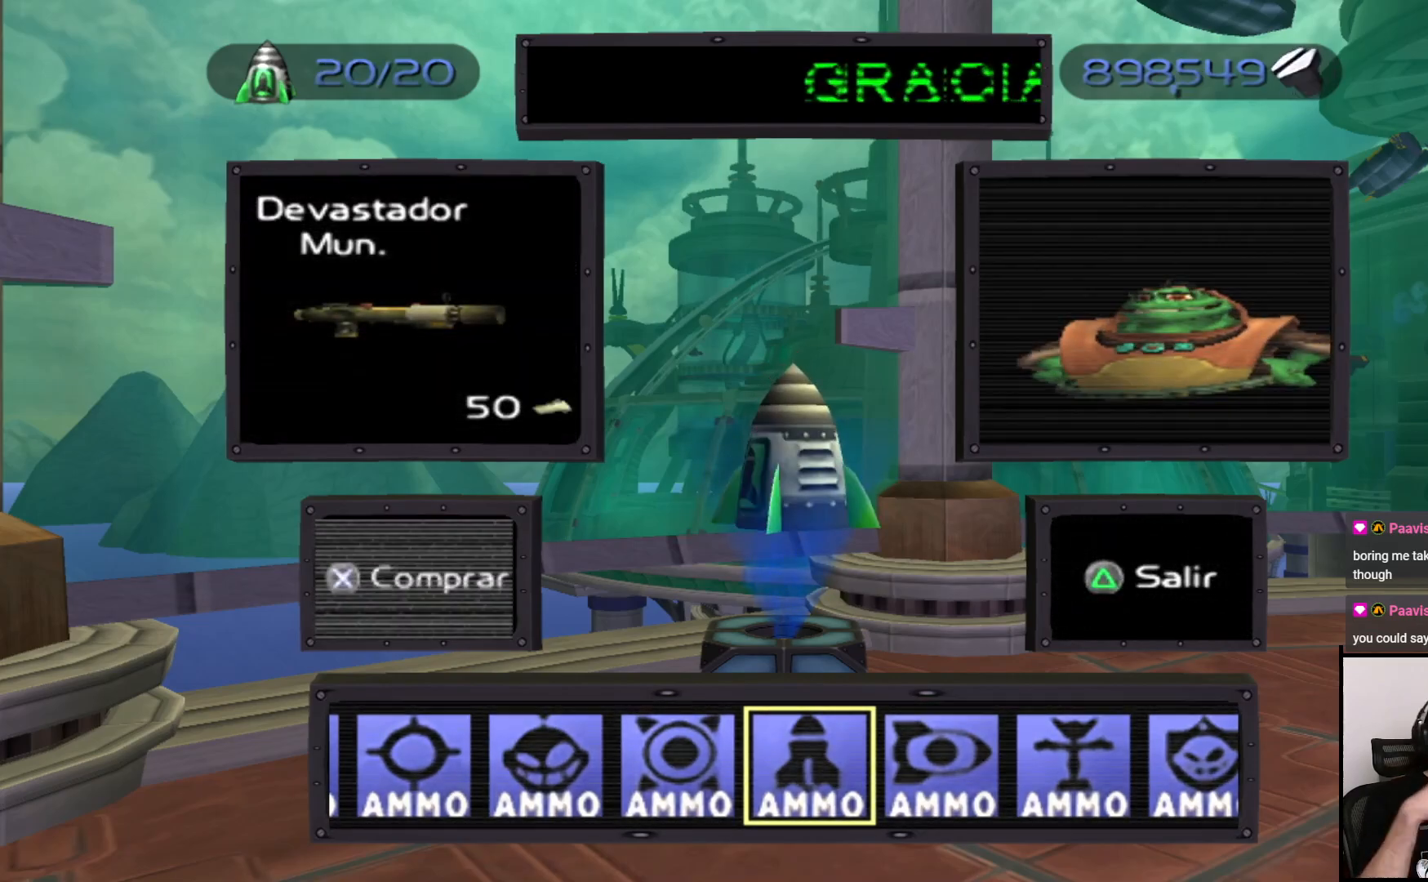
{"buttons": [], "left_stick": "center", "right_stick": "center", "events": []}
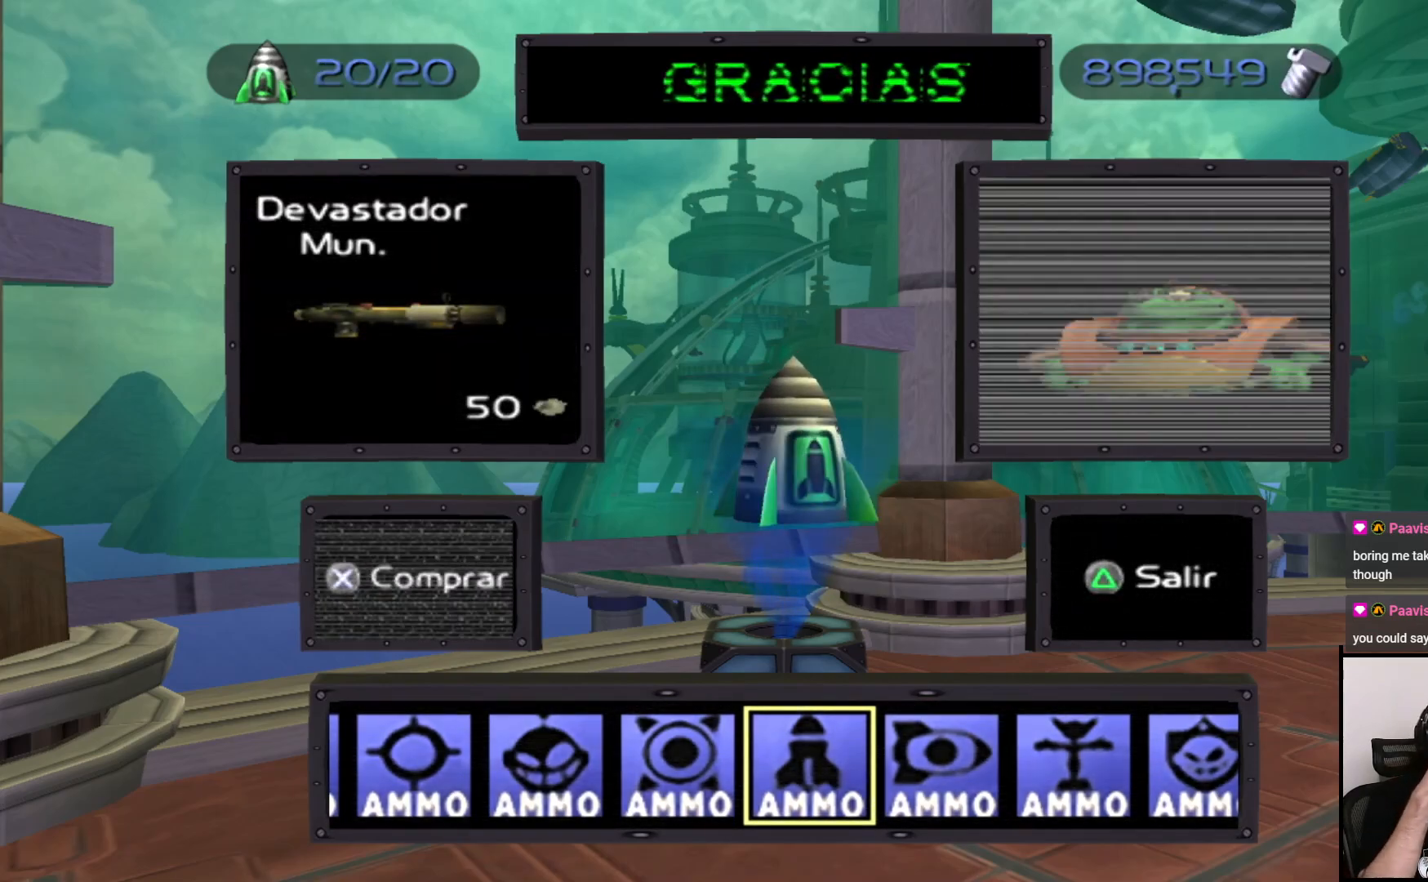
{"buttons": [], "left_stick": "center", "right_stick": "center", "events": []}
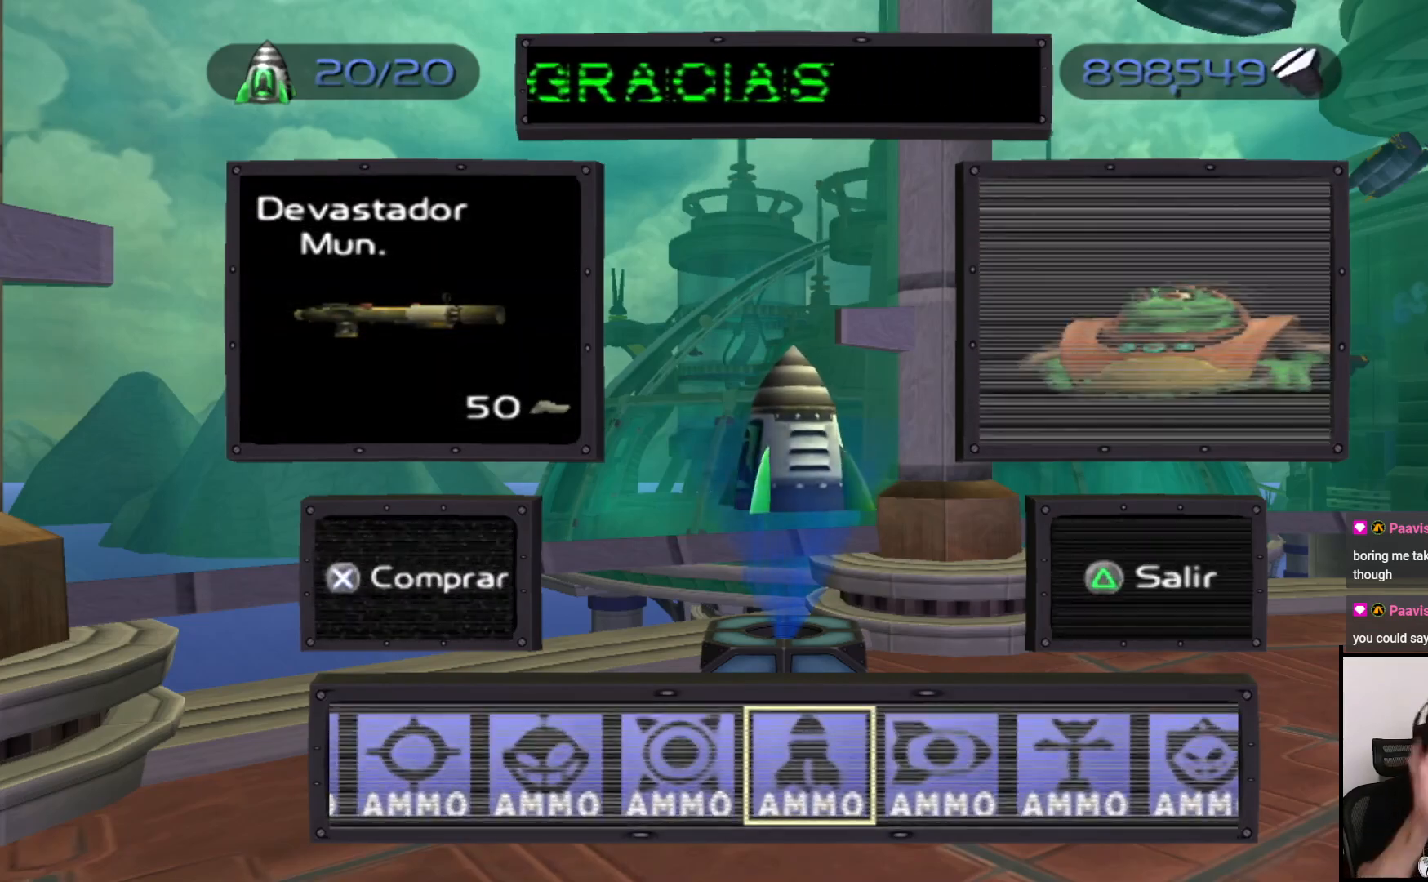
{"buttons": [], "left_stick": "center", "right_stick": "center", "events": []}
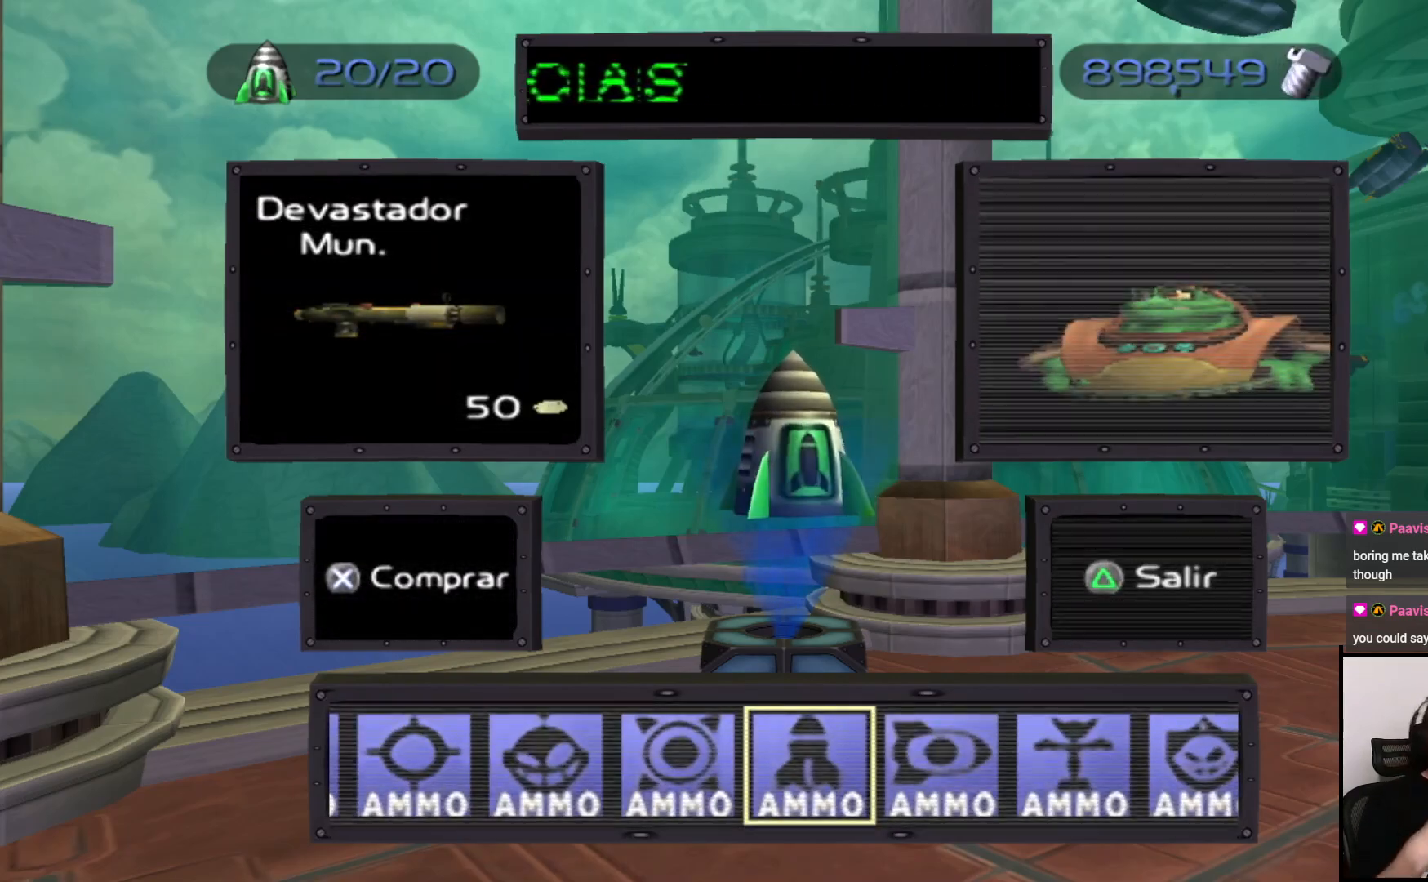
{"buttons": [], "left_stick": "center", "right_stick": "center", "events": []}
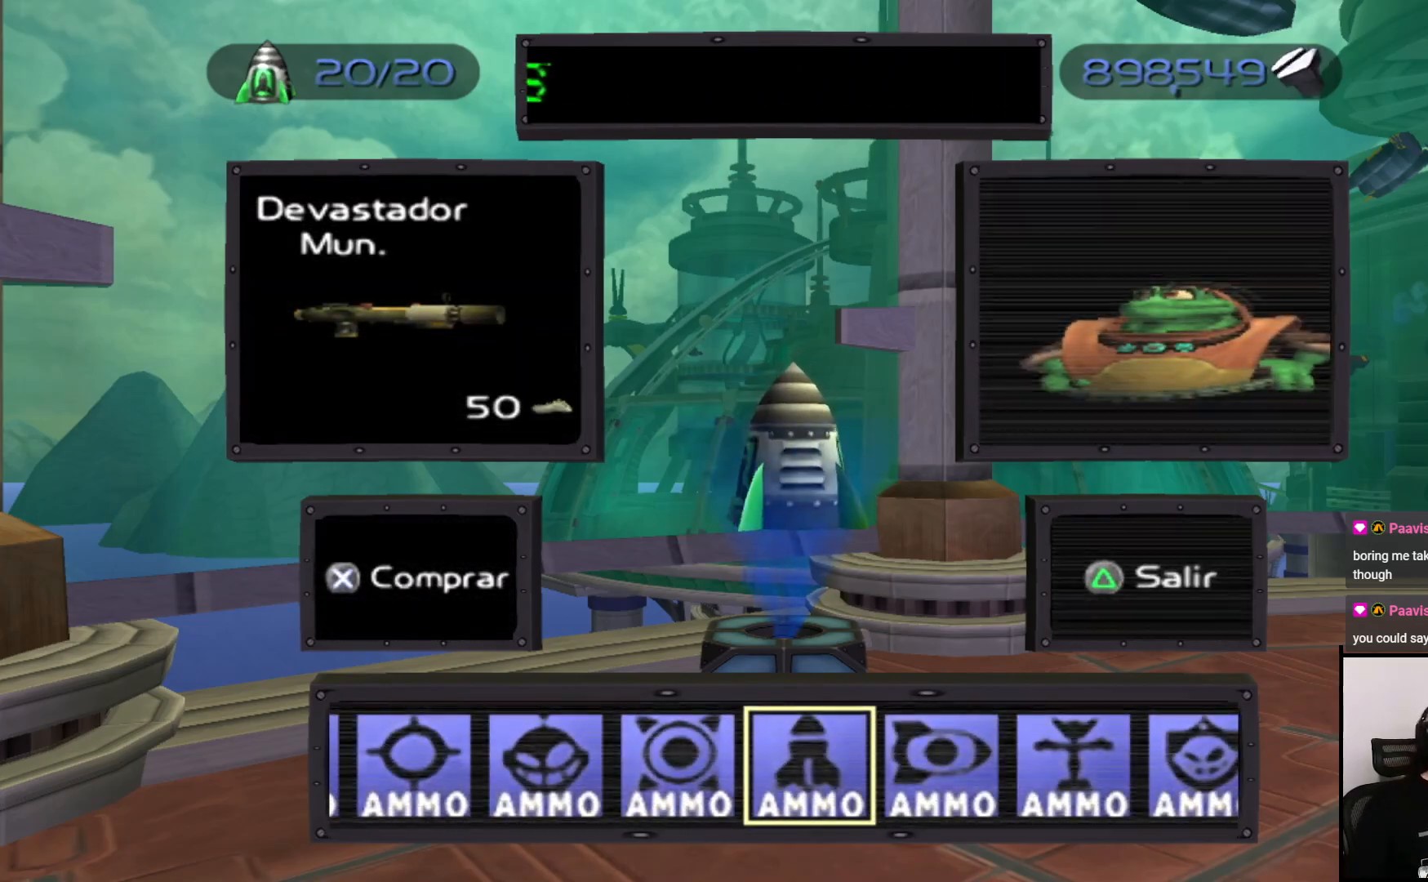
{"buttons": [], "left_stick": "right", "right_stick": "center", "events": [[167, "TRIANGLE", "down"], [300, "TRIANGLE", "up"], [467, "left_stick", "right"]]}
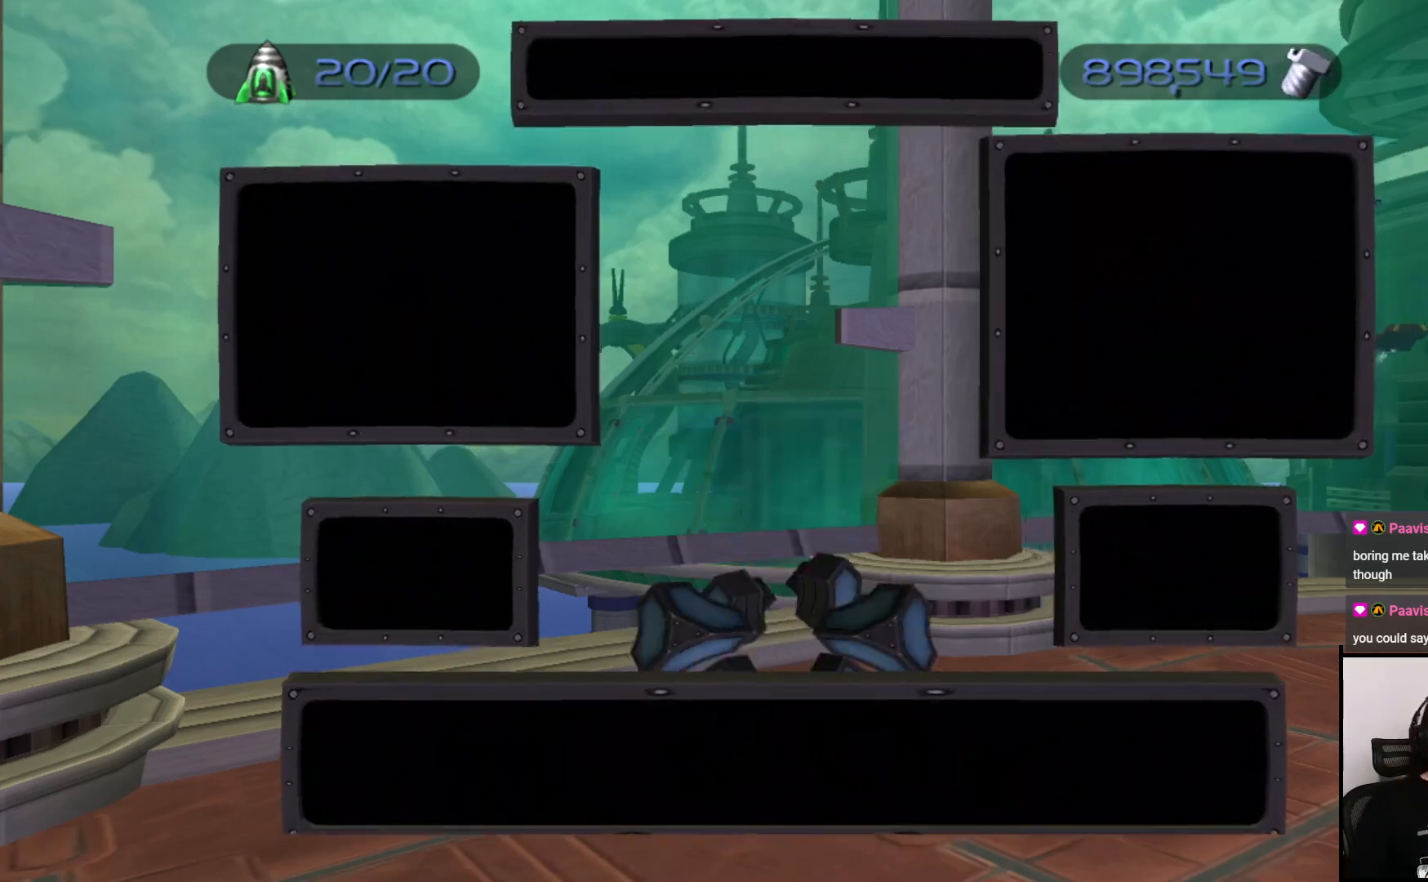
{"buttons": [], "left_stick": "right", "right_stick": "center", "events": []}
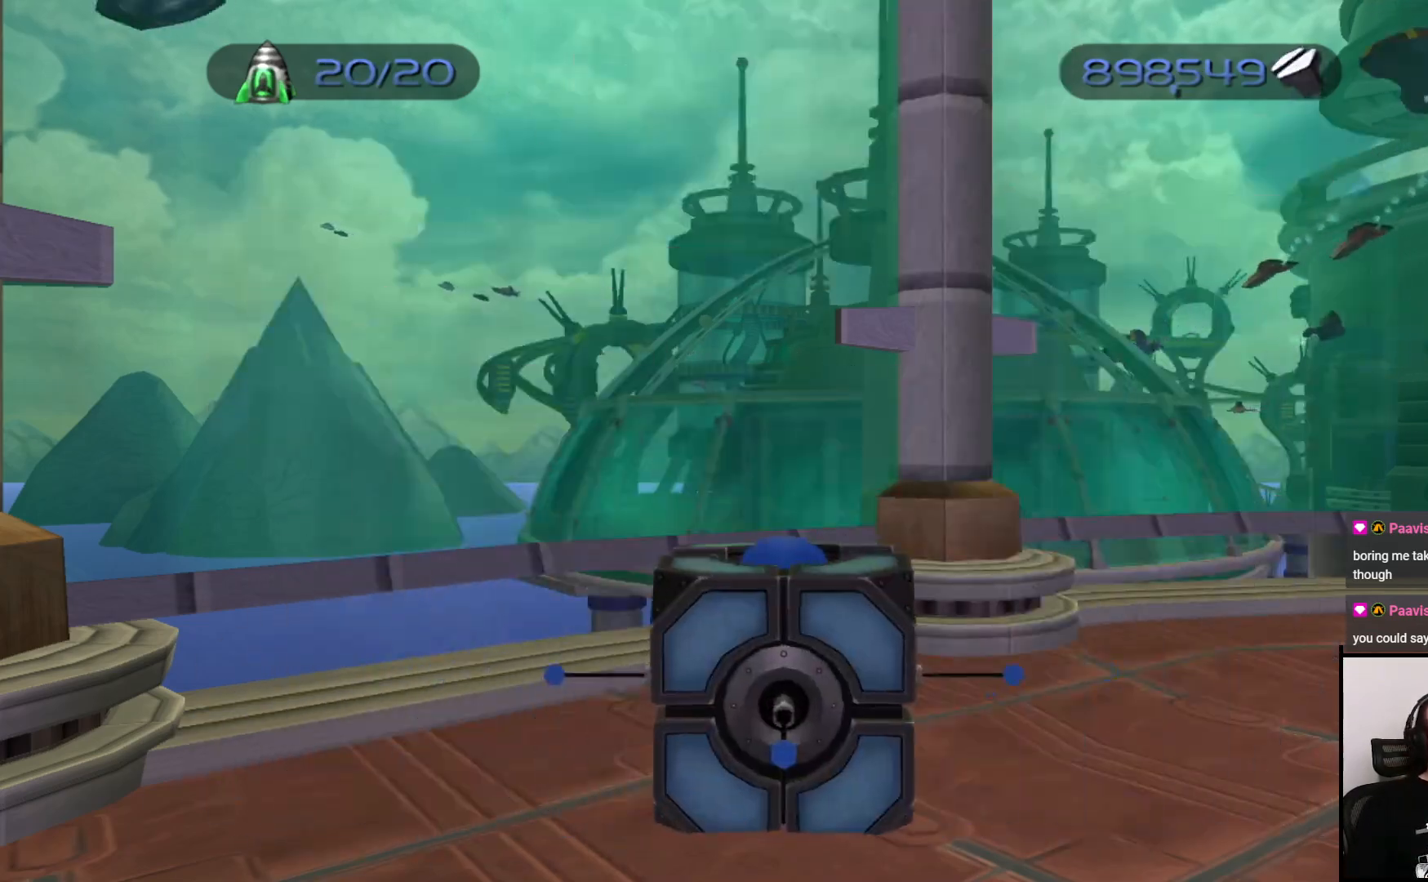
{"buttons": [], "left_stick": "right", "right_stick": "center", "events": [[100, "CROSS", "down"], [217, "CROSS", "up"]]}
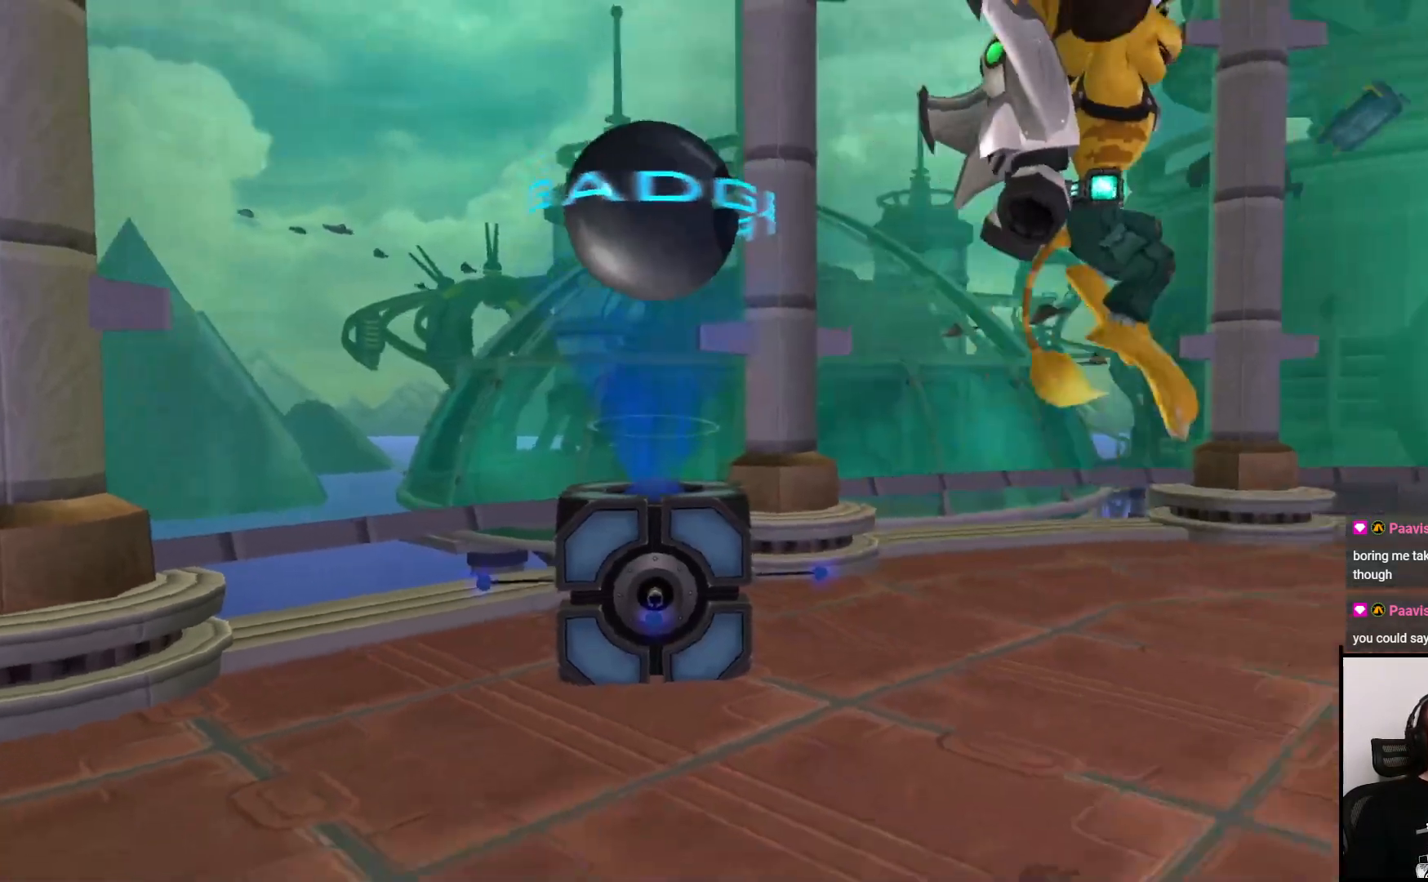
{"buttons": [], "left_stick": "up-right", "right_stick": "right", "events": [[17, "left_stick", "up-right"], [17, "right_stick", "right"]]}
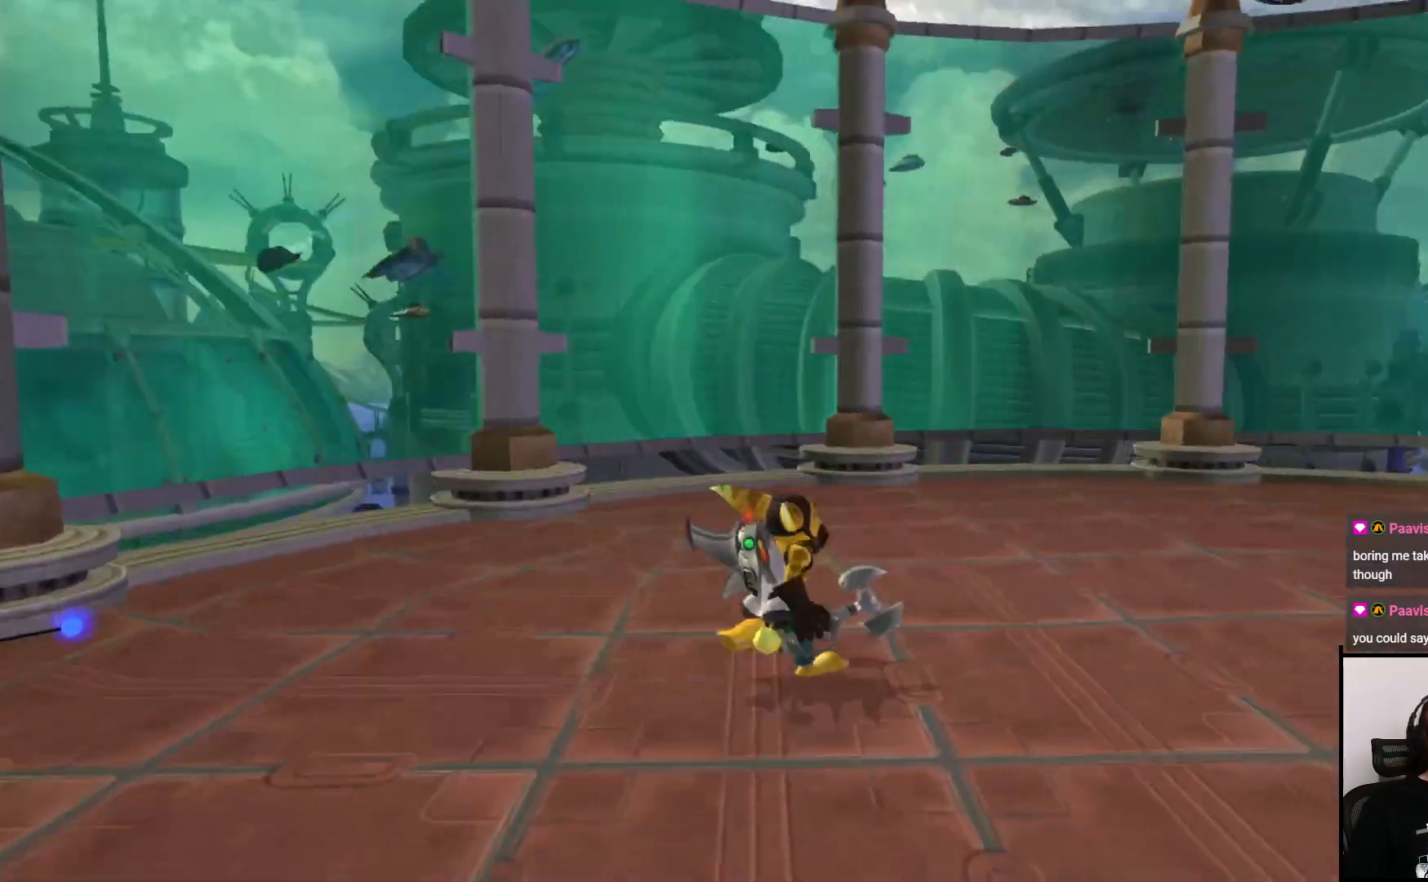
{"buttons": [], "left_stick": "left", "right_stick": "left", "events": [[17, "left_stick", "center"], [50, "right_stick", "left"], [100, "left_stick", "left"]]}
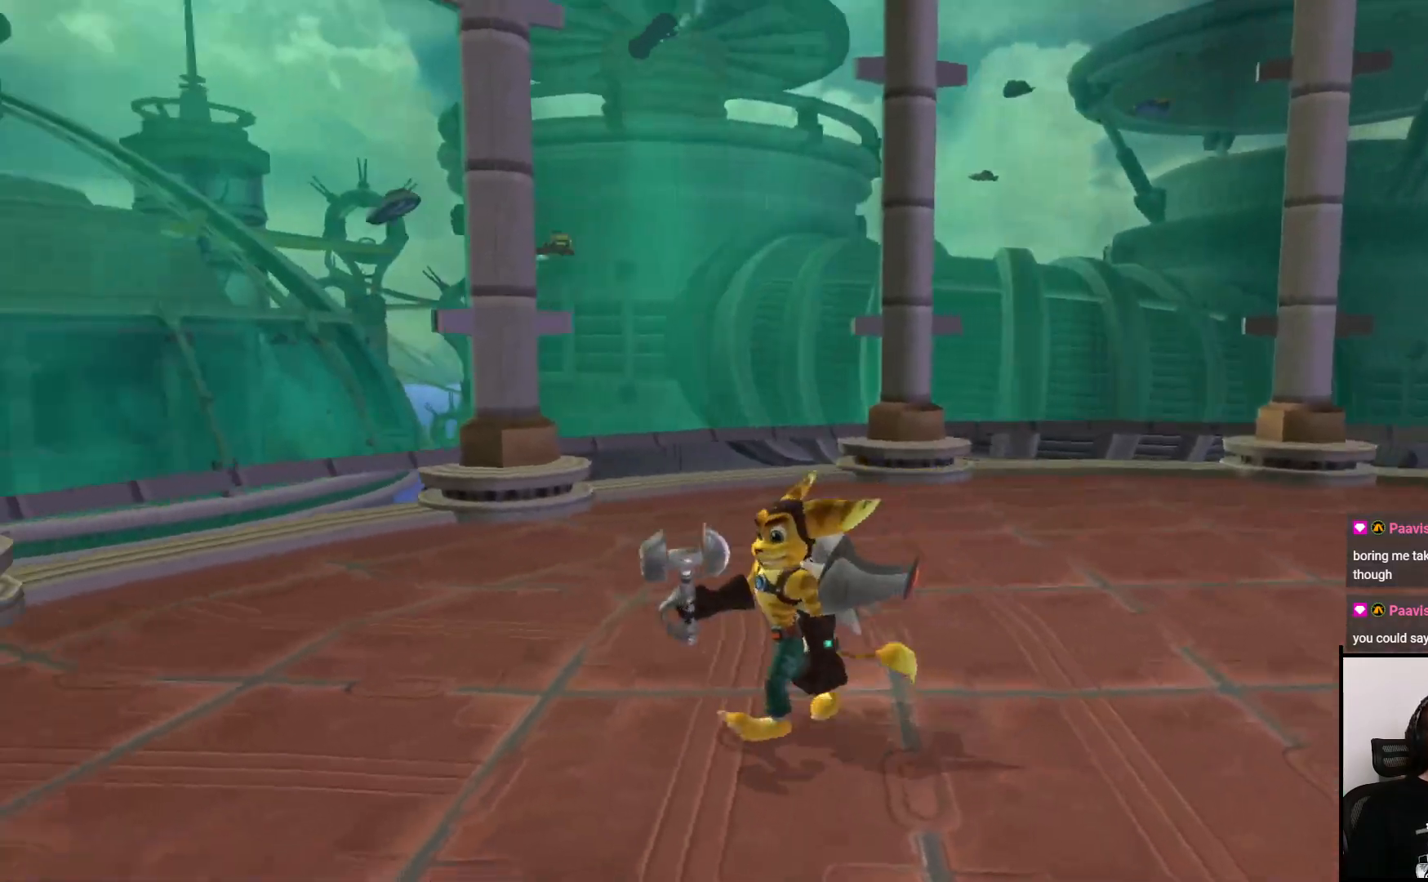
{"buttons": [], "left_stick": "down", "right_stick": "left", "events": [[417, "left_stick", "down"]]}
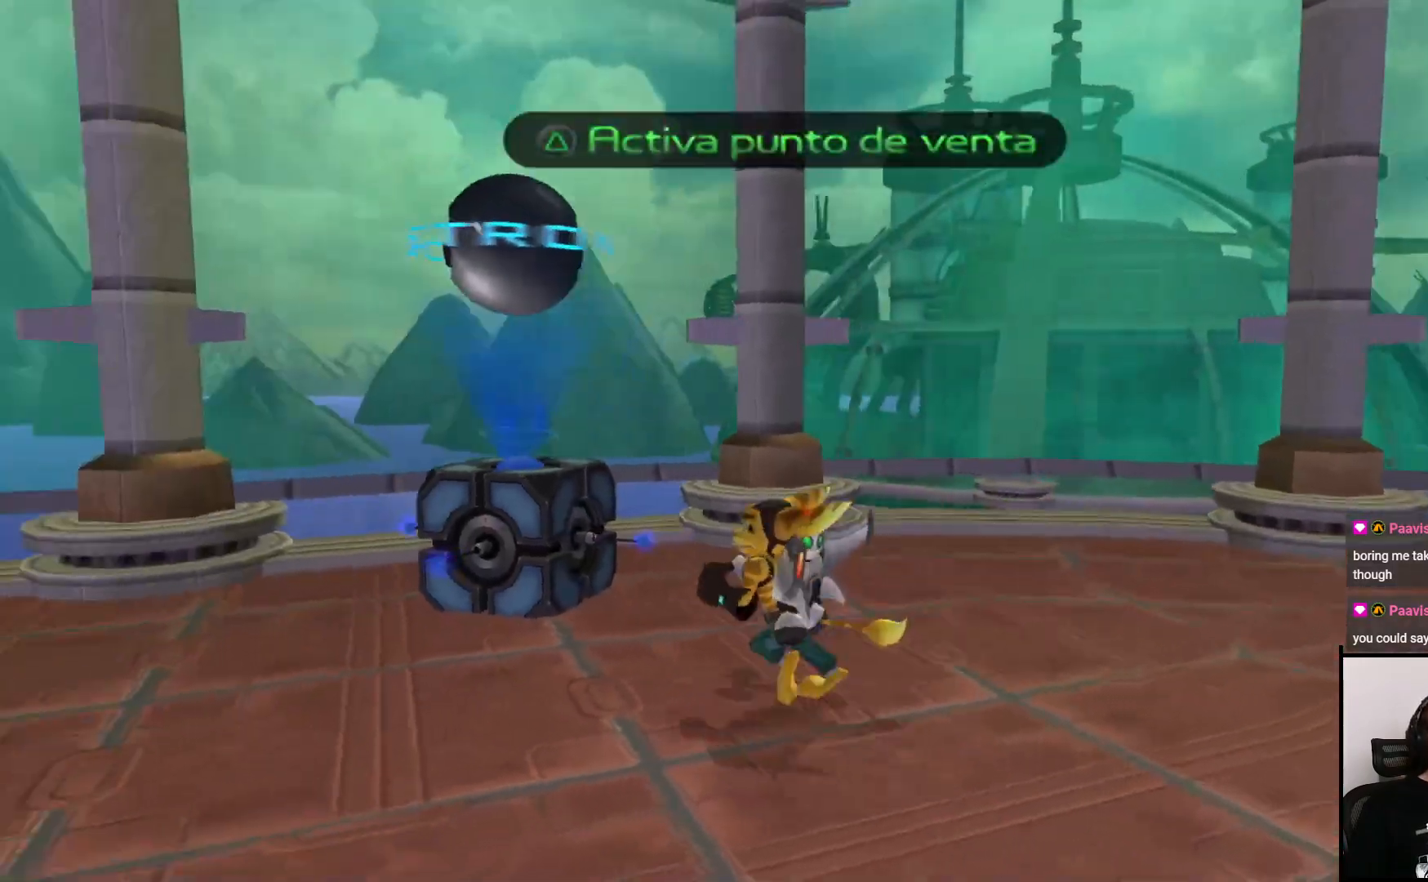
{"buttons": [], "left_stick": "left", "right_stick": "left", "events": [[350, "left_stick", "left"]]}
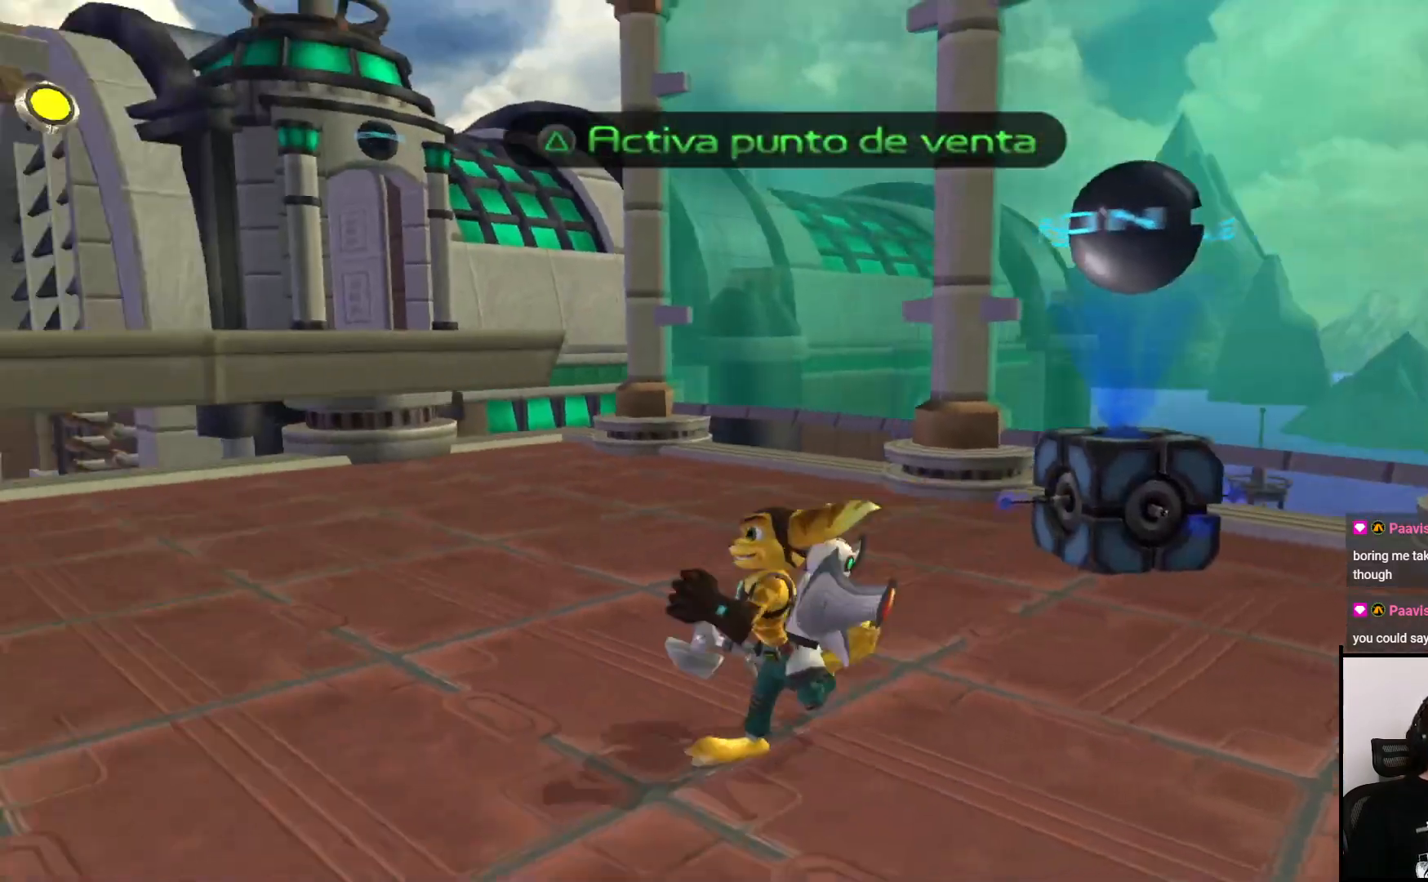
{"buttons": ["TRIANGLE"], "left_stick": "up-left", "right_stick": "center", "events": [[33, "left_stick", "up"], [183, "right_stick", "center"], [333, "left_stick", "up-left"], [500, "TRIANGLE", "down"]]}
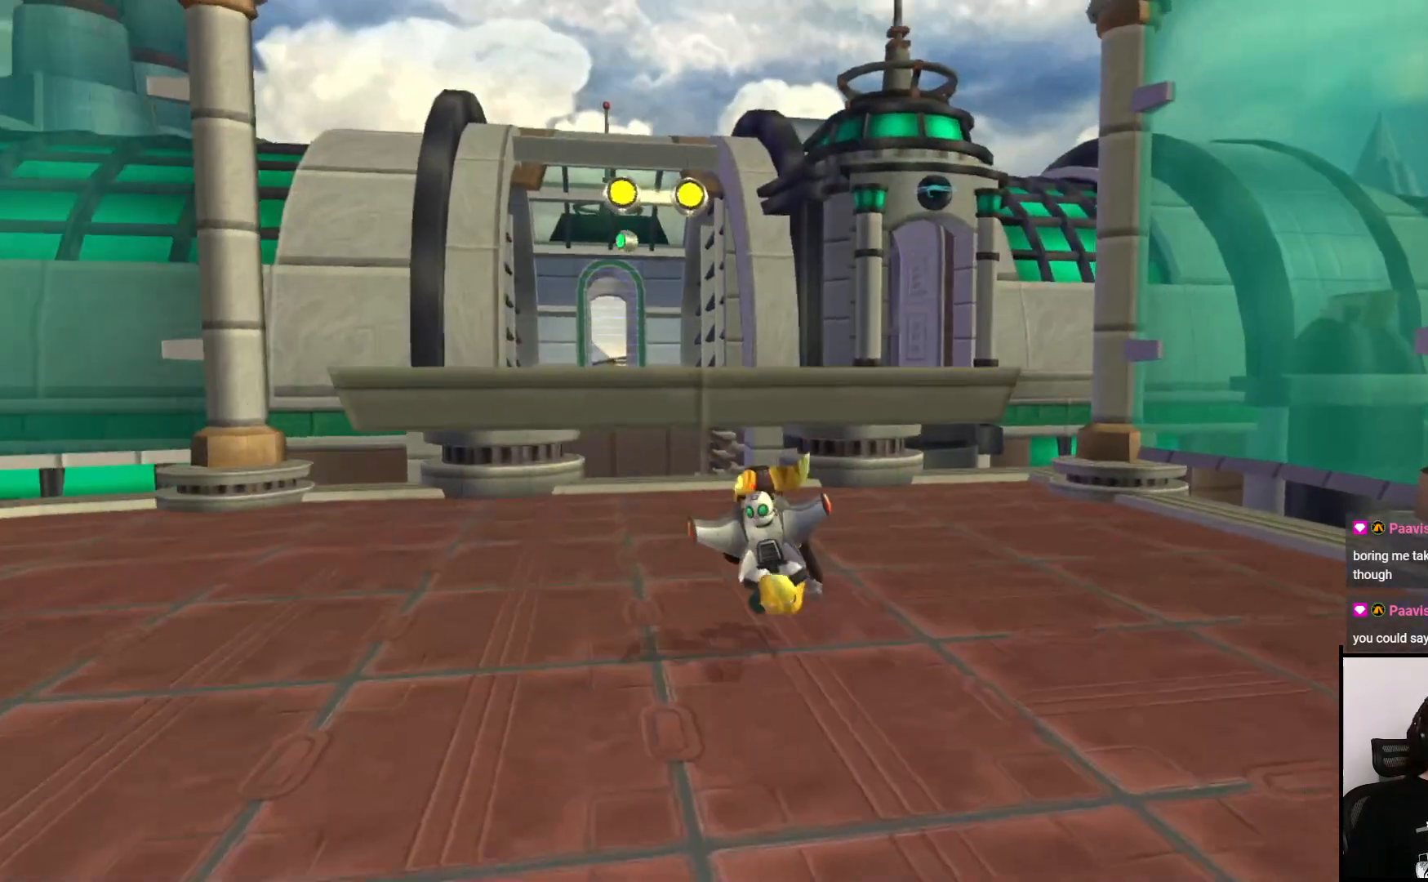
{"buttons": [], "left_stick": "up-left", "right_stick": "center", "events": [[17, "left_stick", "center"], [183, "left_stick", "down"], [233, "TRIANGLE", "up"], [233, "left_stick", "center"], [500, "left_stick", "up-left"]]}
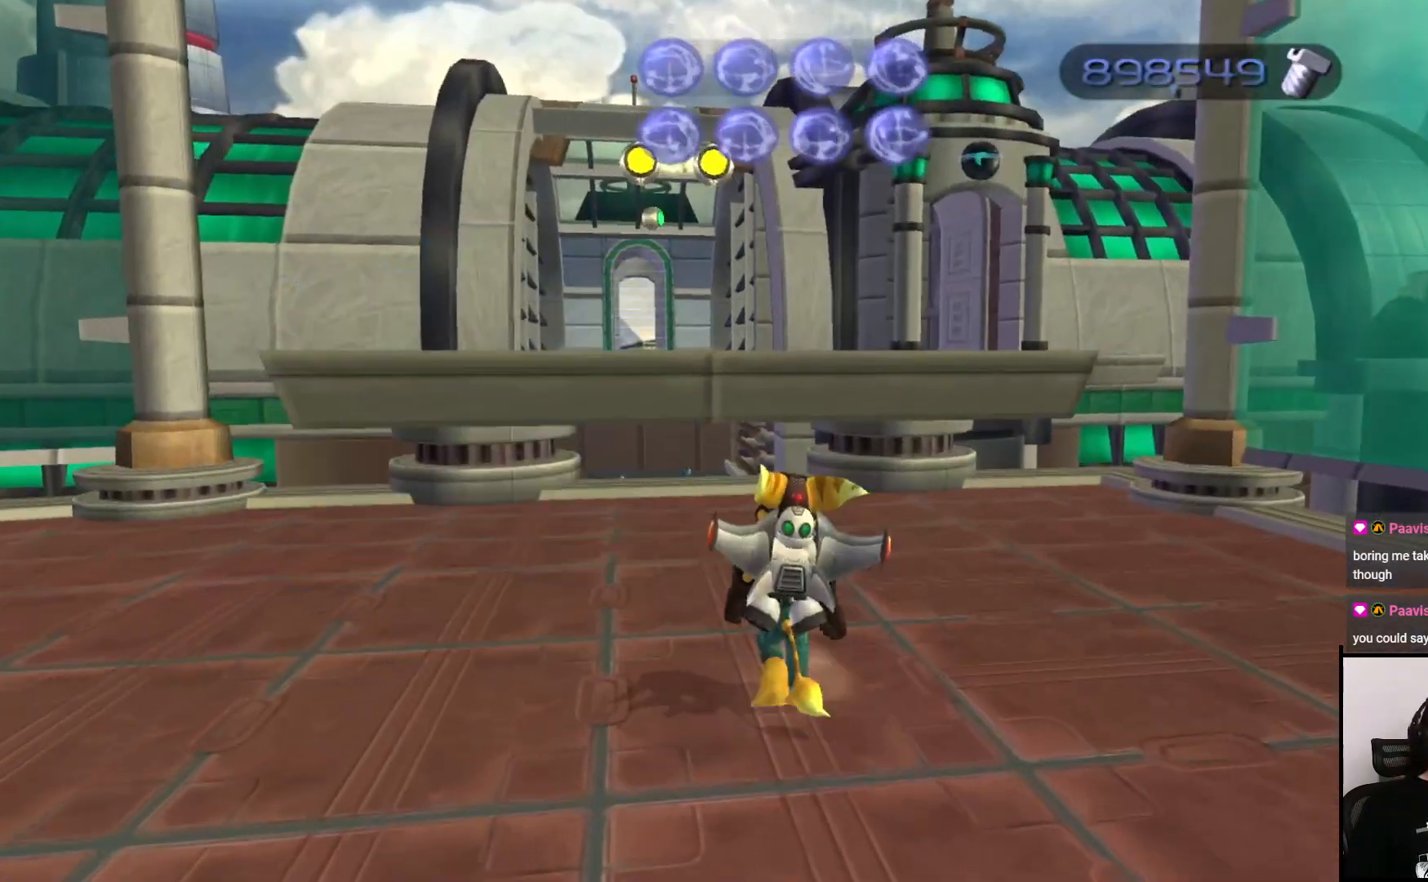
{"buttons": [], "left_stick": "up-left", "right_stick": "center", "events": [[167, "left_stick", "up"], [467, "left_stick", "up-left"]]}
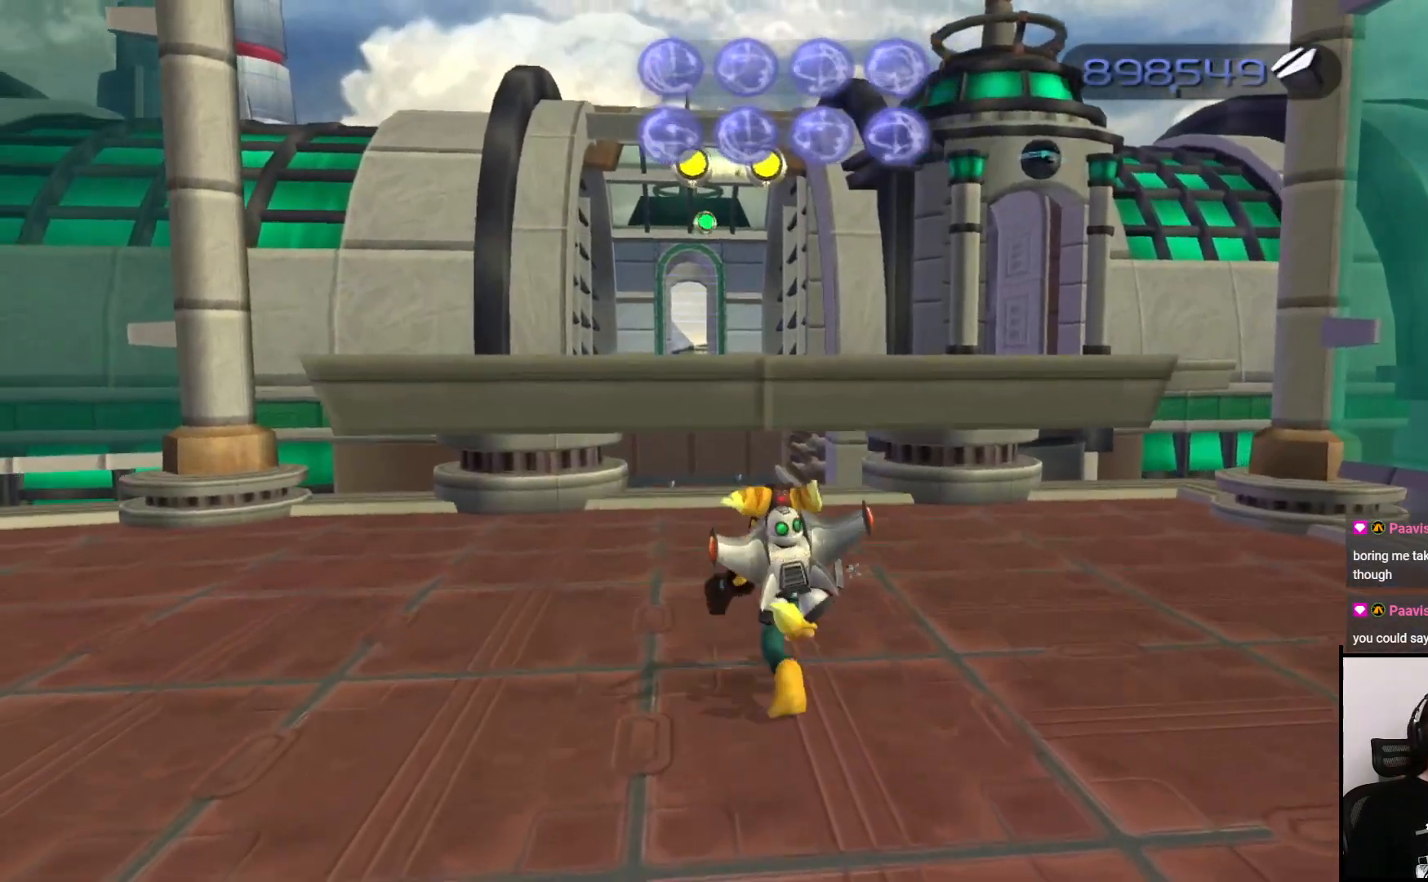
{"buttons": ["CROSS"], "left_stick": "up-right", "right_stick": "center", "events": [[117, "left_stick", "up"], [350, "CROSS", "down"], [350, "left_stick", "right"], [467, "left_stick", "up-right"]]}
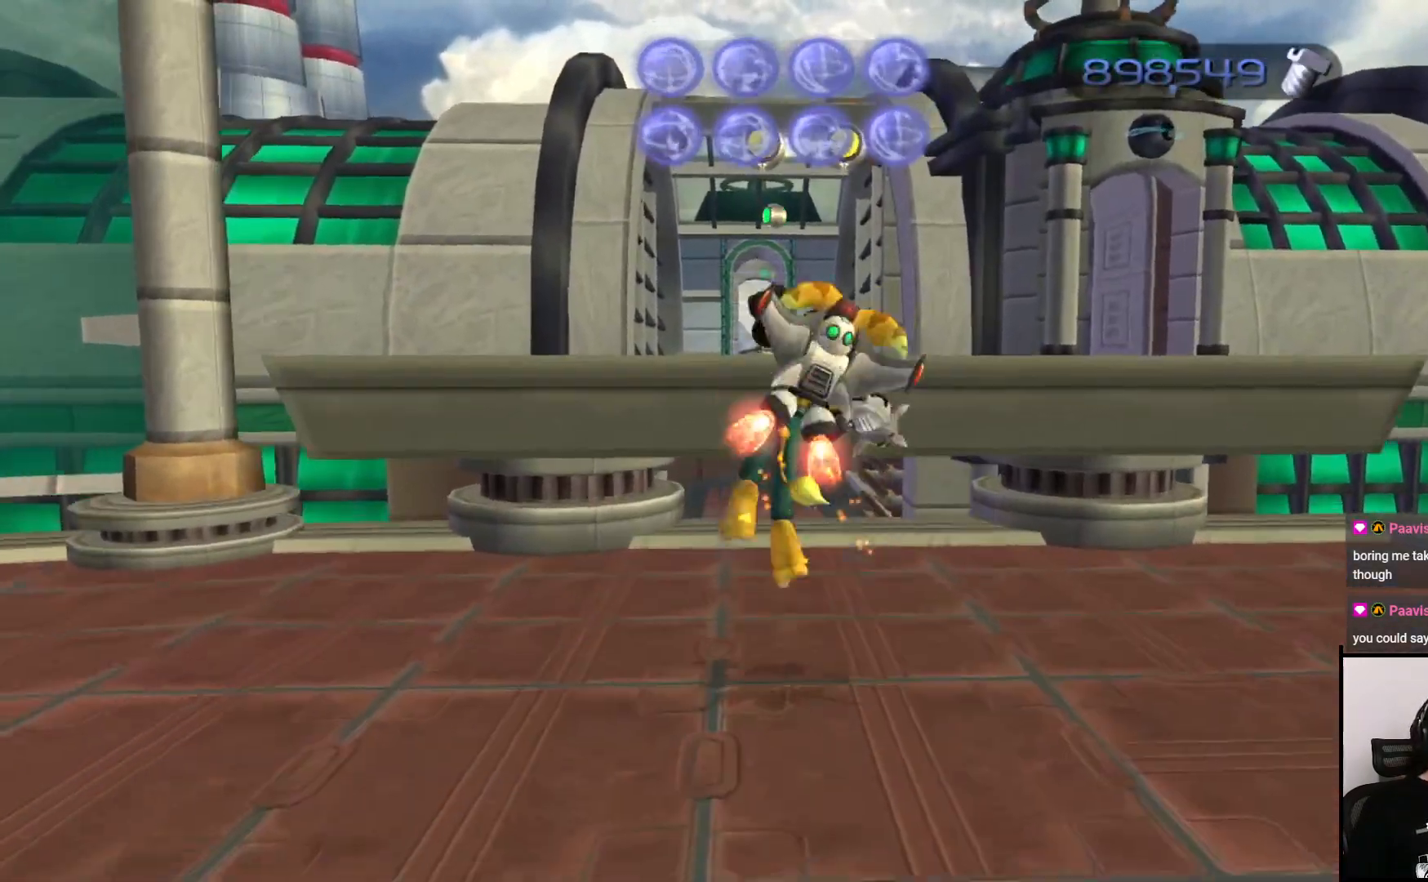
{"buttons": [], "left_stick": "up", "right_stick": "center", "events": [[50, "CROSS", "up"], [250, "left_stick", "up"]]}
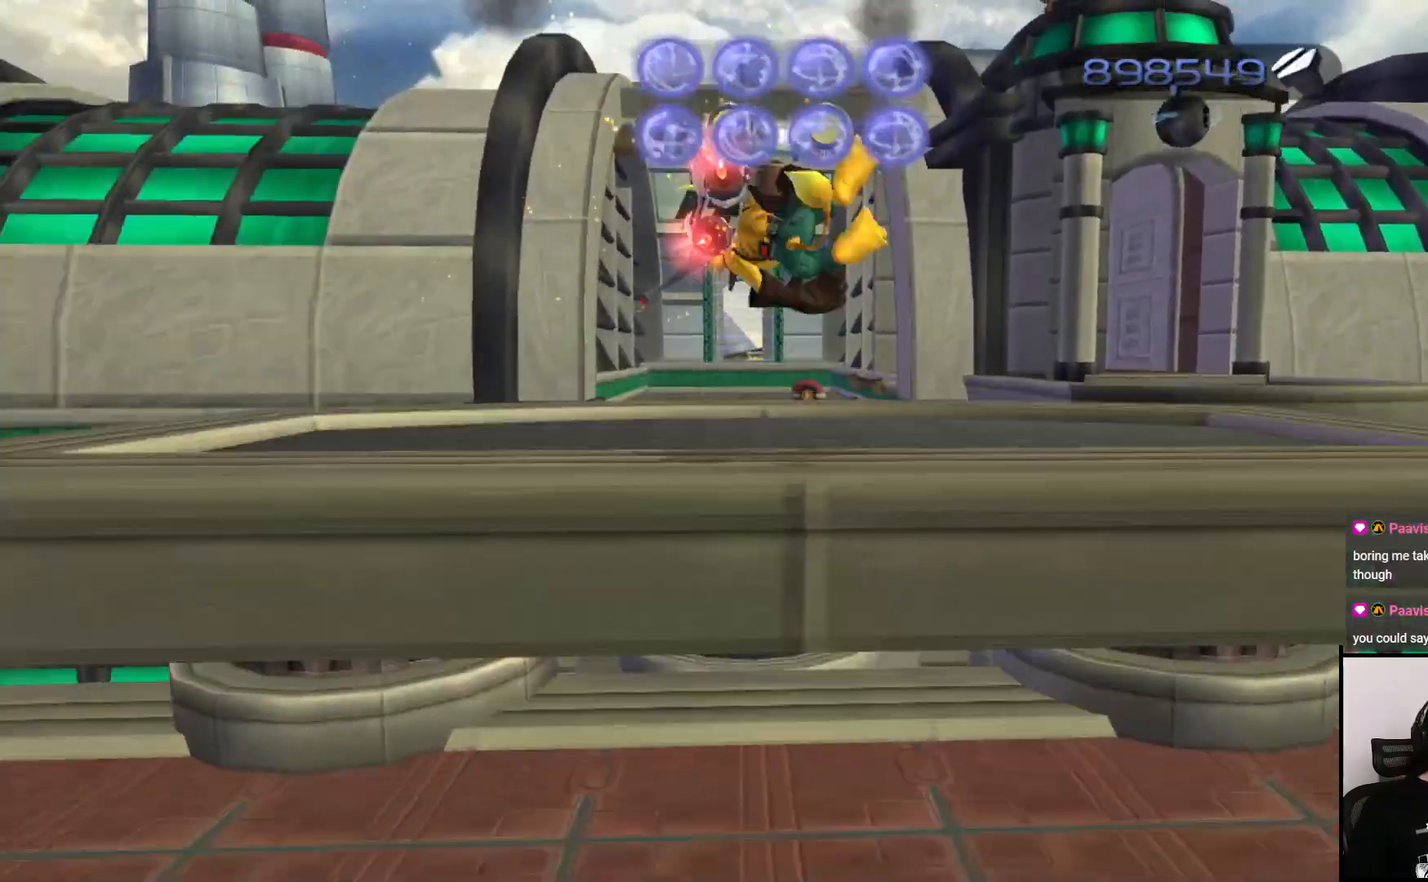
{"buttons": [], "left_stick": "up", "right_stick": "center", "events": [[183, "left_stick", "up-left"], [300, "left_stick", "up"]]}
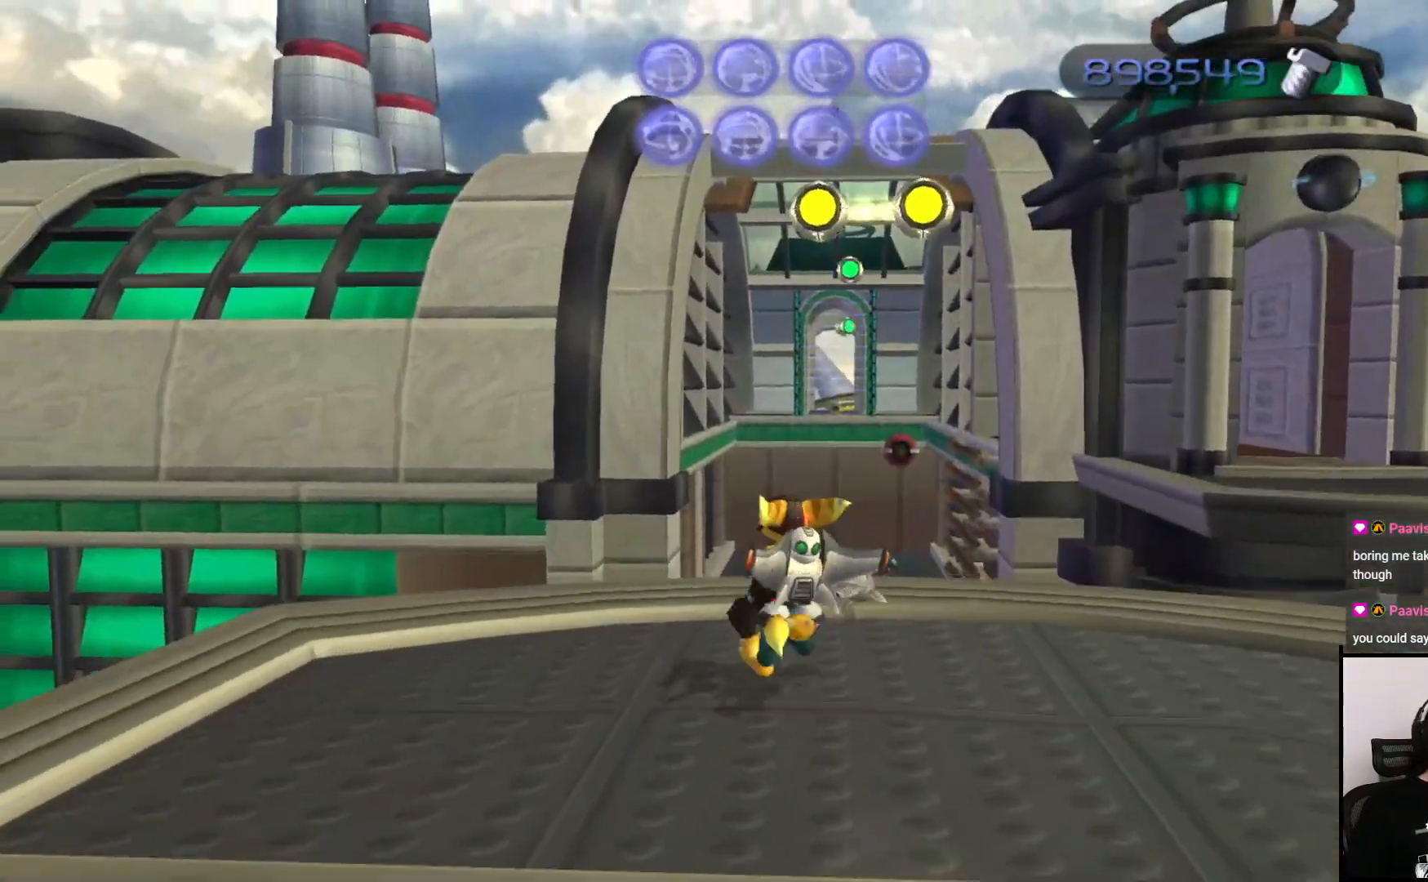
{"buttons": ["CIRCLE"], "left_stick": "up-right", "right_stick": "center", "events": [[17, "CROSS", "down"], [233, "CROSS", "up"], [467, "left_stick", "up-right"], [483, "CIRCLE", "down"]]}
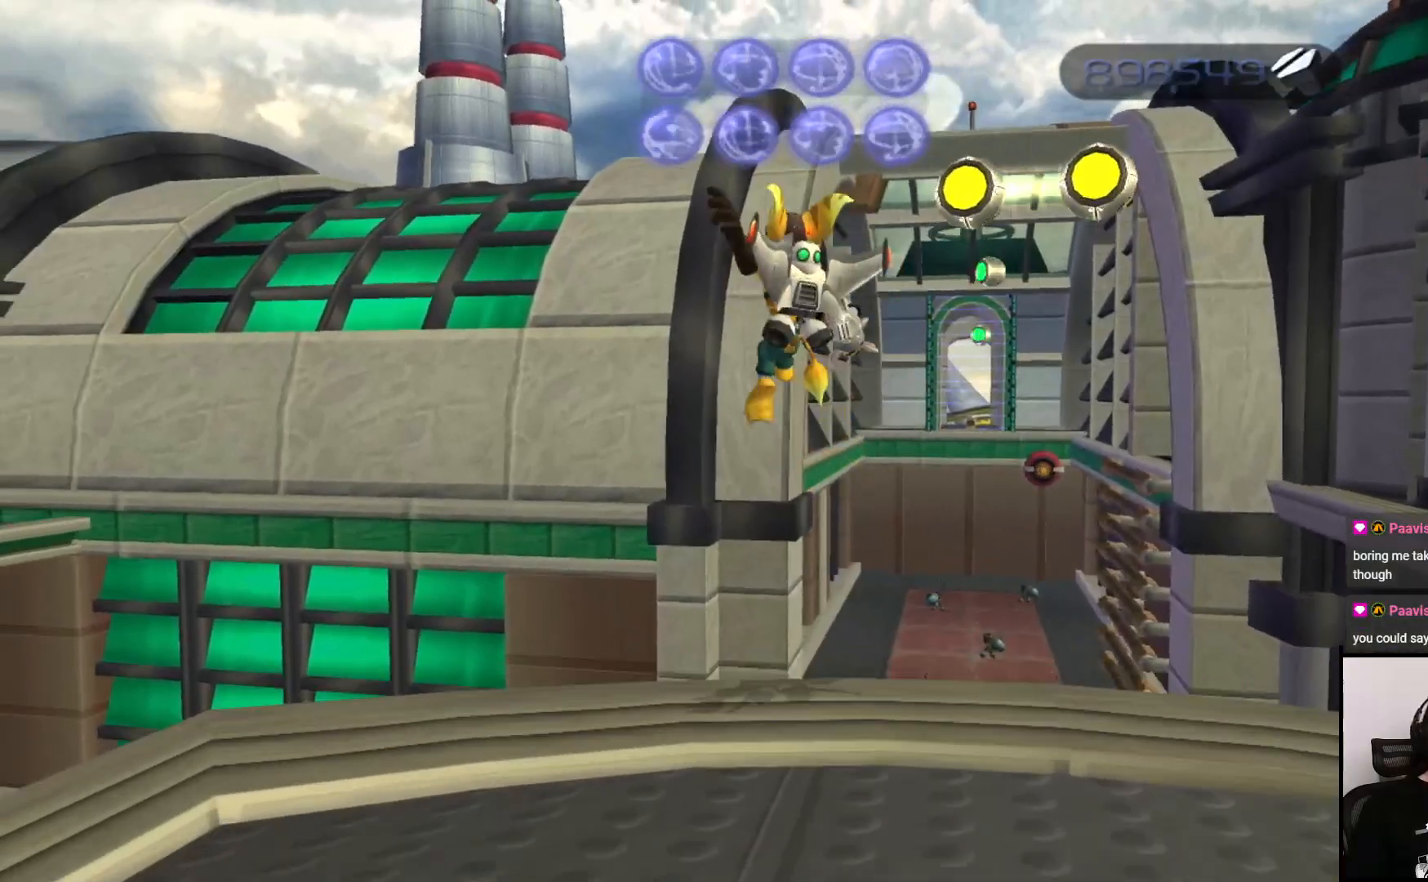
{"buttons": ["CIRCLE"], "left_stick": "right", "right_stick": "center", "events": [[67, "left_stick", "right"]]}
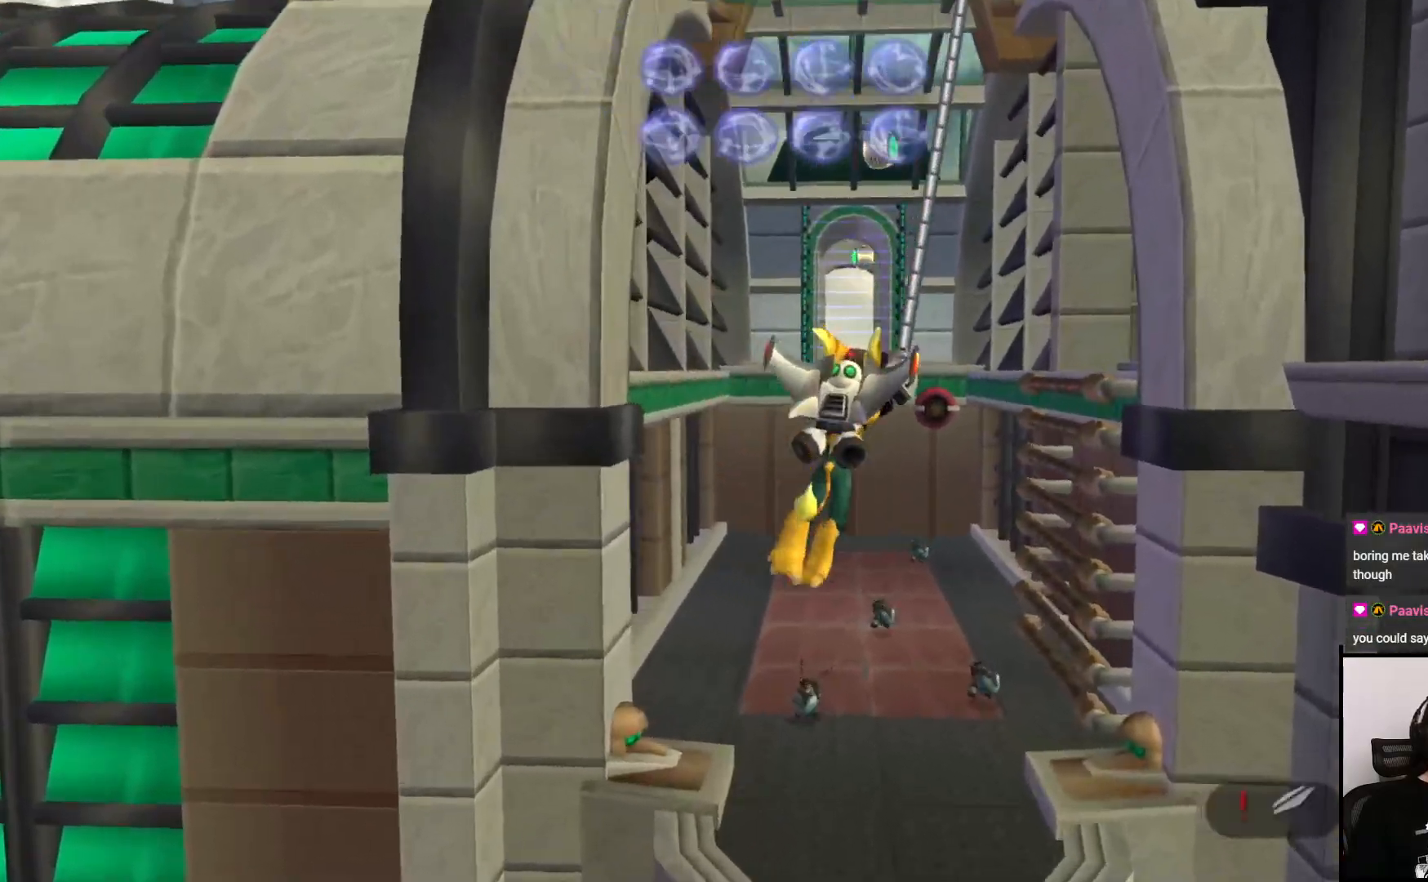
{"buttons": ["CIRCLE"], "left_stick": "right", "right_stick": "center", "events": []}
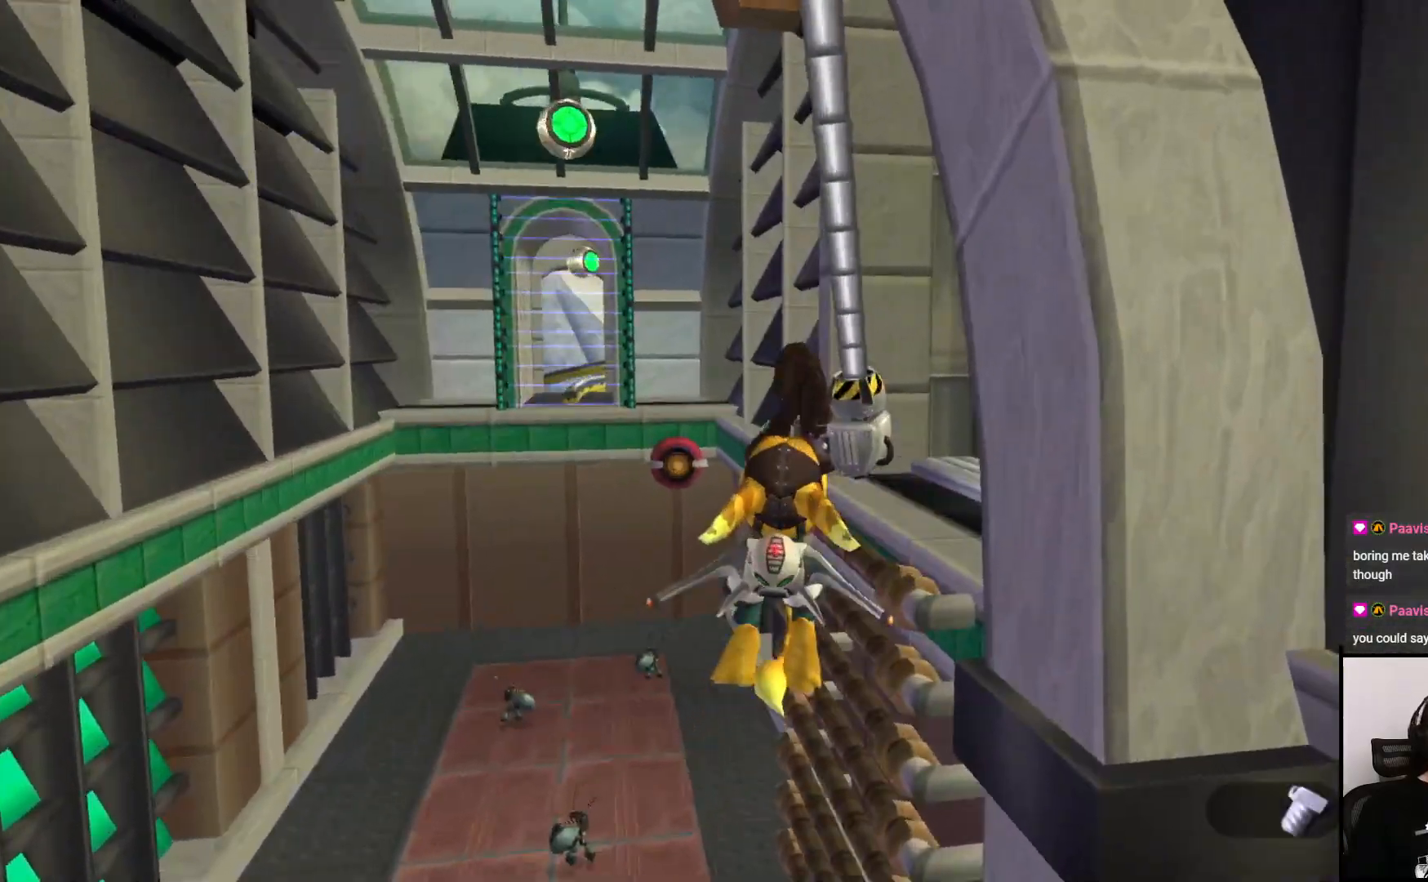
{"buttons": ["CIRCLE"], "left_stick": "down", "right_stick": "center", "events": [[400, "left_stick", "down-right"], [500, "left_stick", "down"]]}
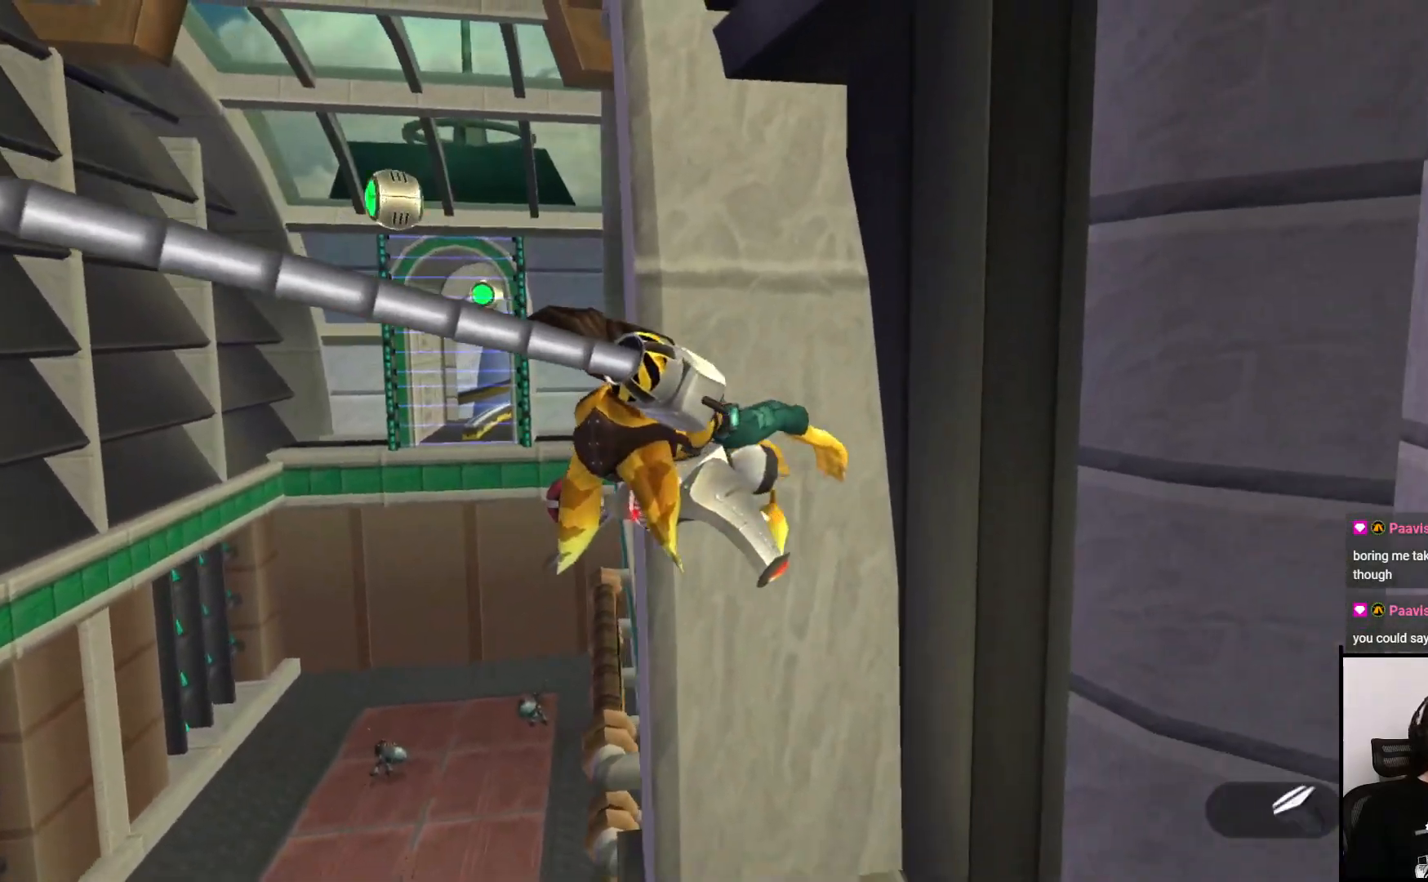
{"buttons": ["CIRCLE"], "left_stick": "down-left", "right_stick": "center", "events": [[183, "left_stick", "down-left"]]}
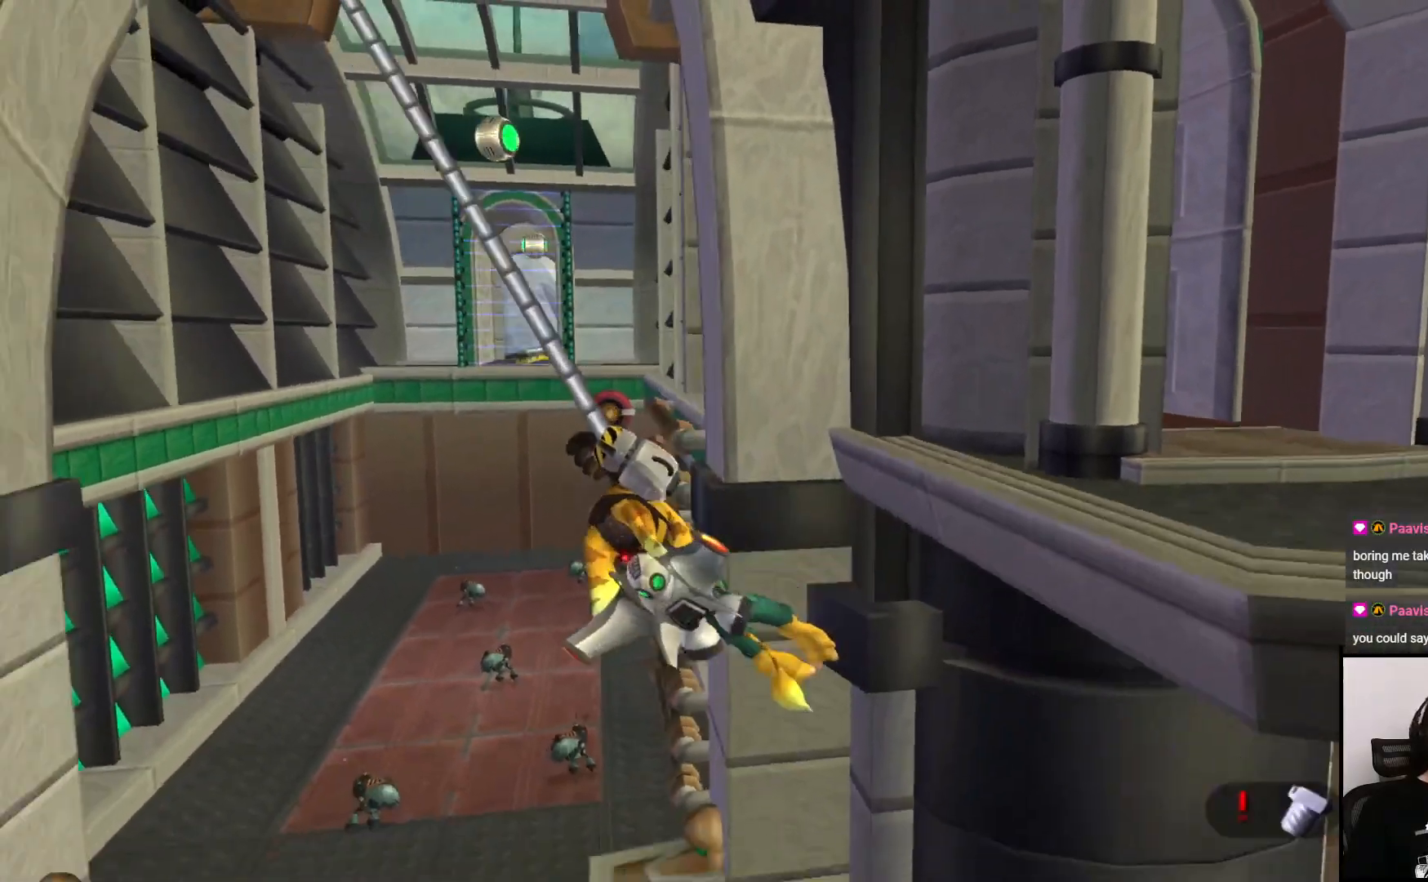
{"buttons": ["CIRCLE"], "left_stick": "down", "right_stick": "center", "events": [[217, "left_stick", "down"]]}
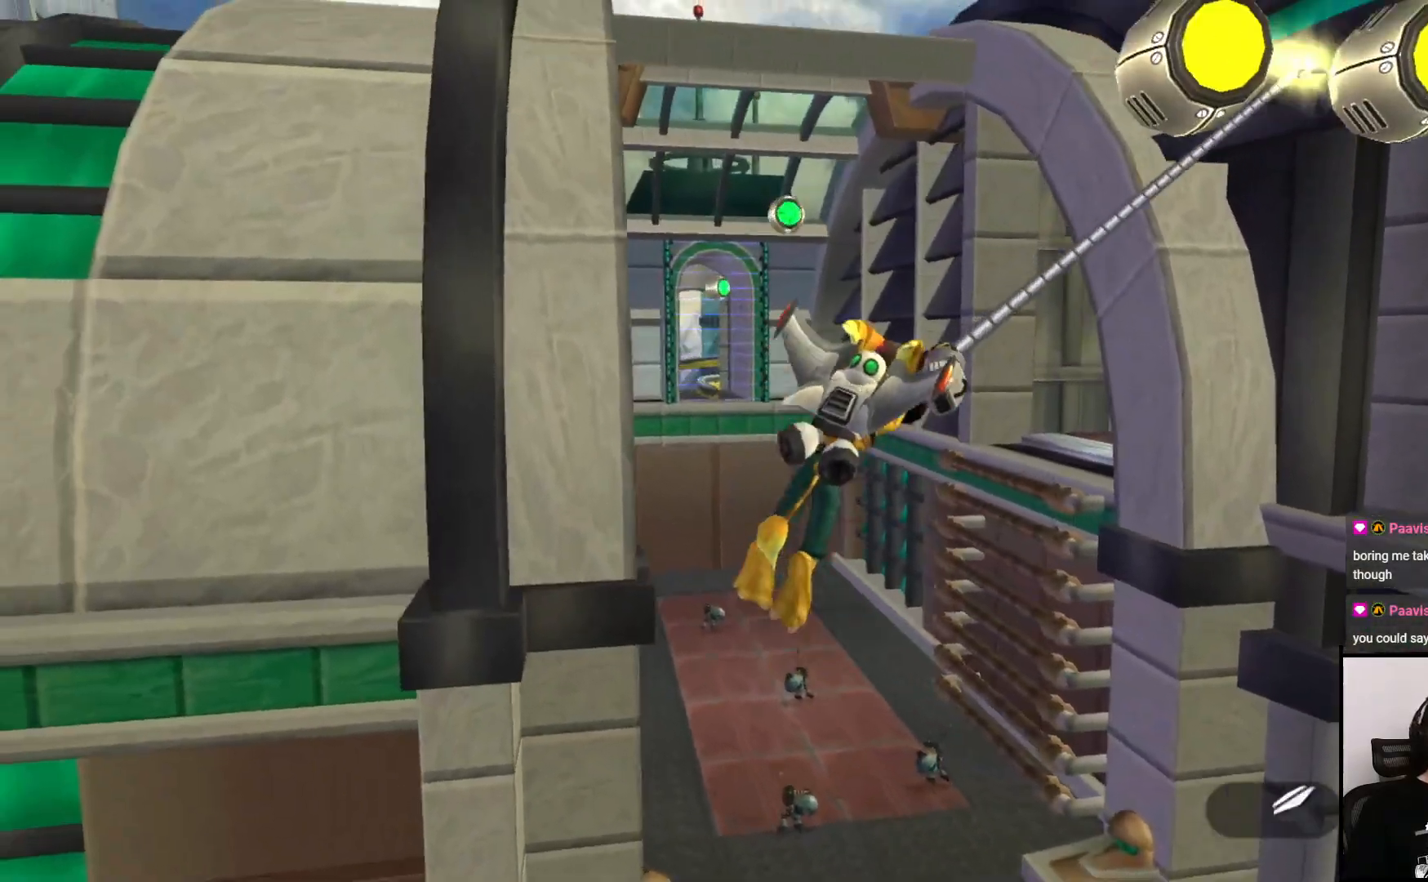
{"buttons": ["CIRCLE"], "left_stick": "right", "right_stick": "center", "events": [[417, "left_stick", "right"]]}
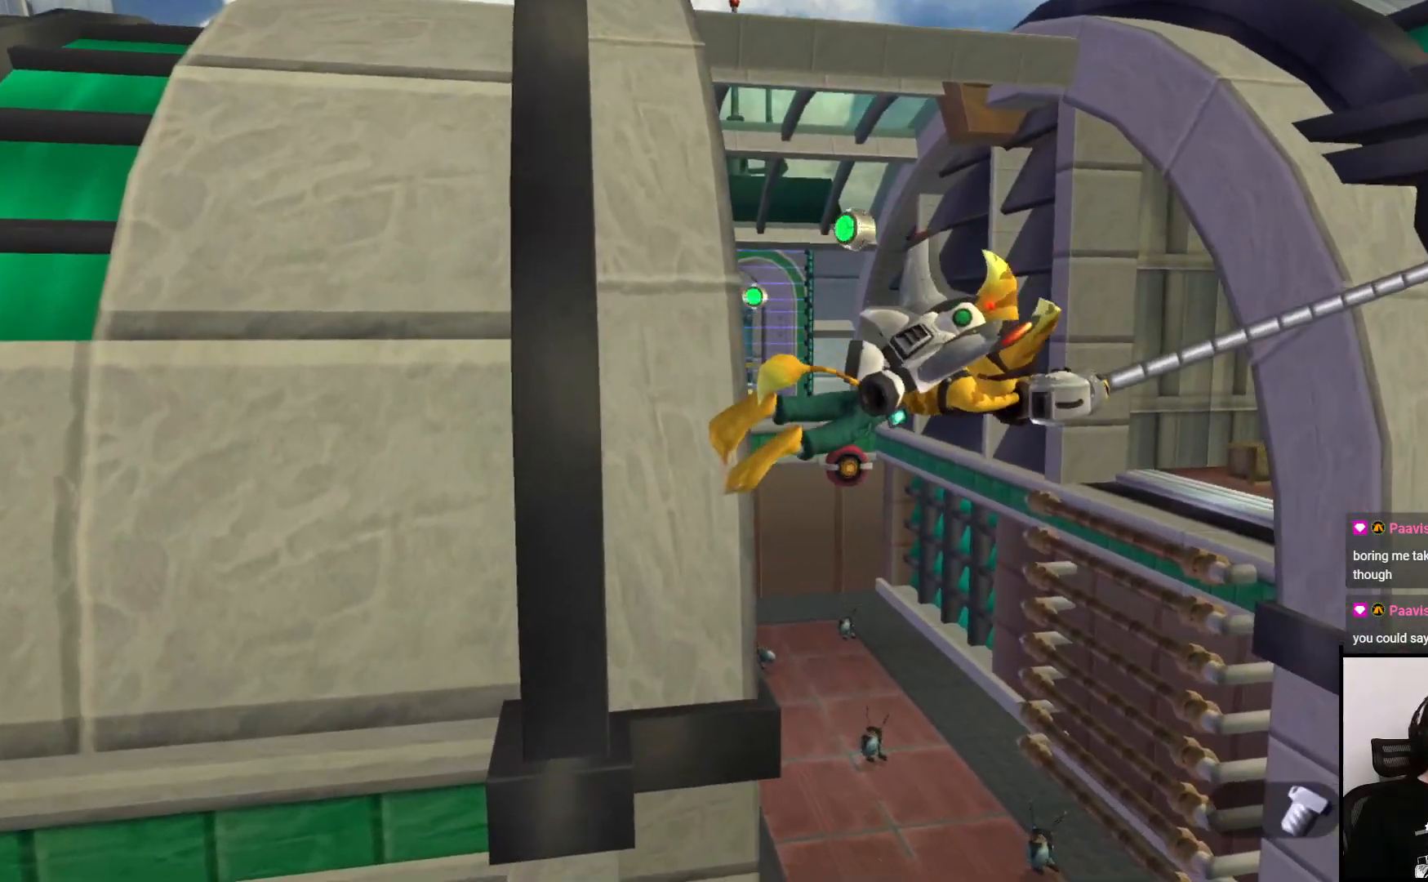
{"buttons": ["CIRCLE"], "left_stick": "right", "right_stick": "center", "events": []}